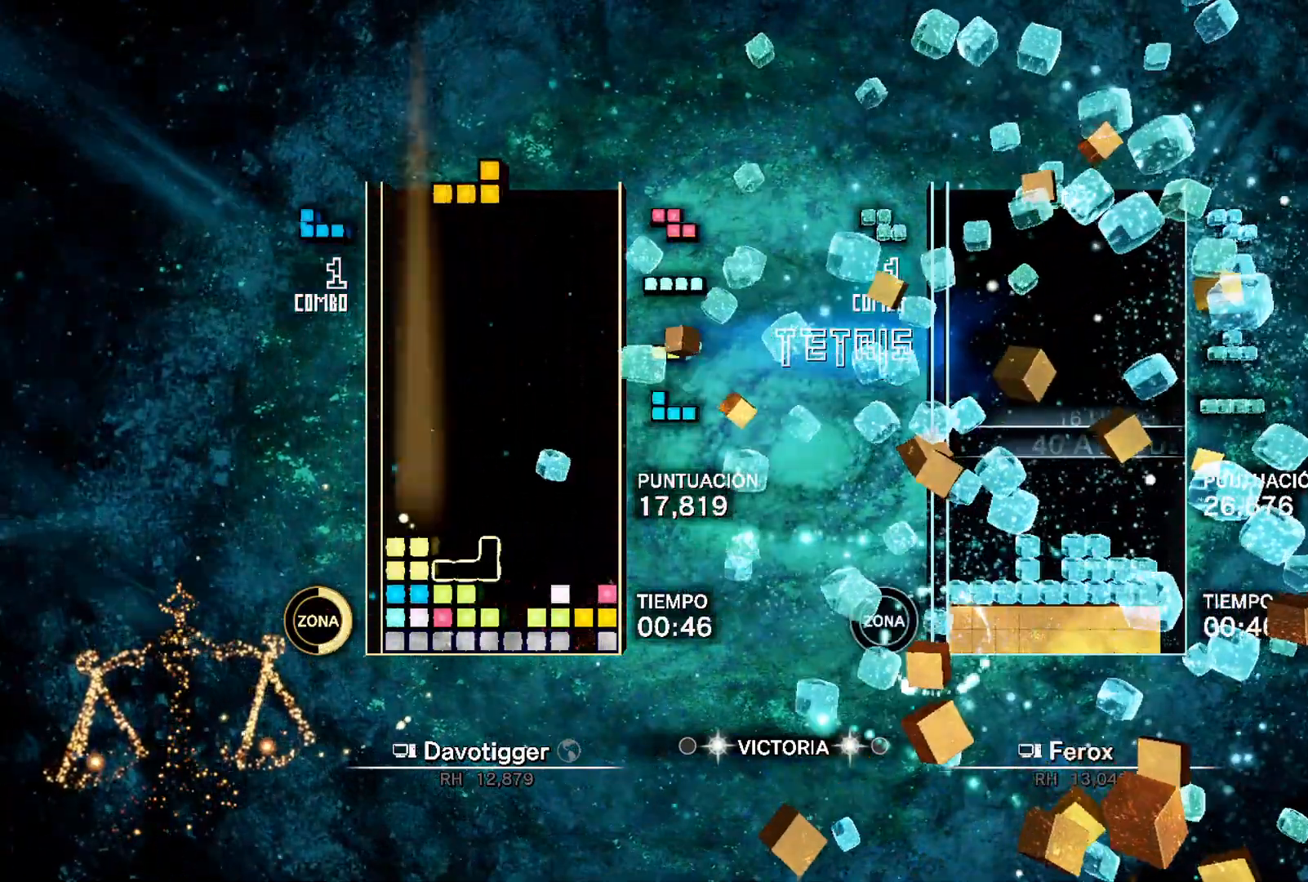
Gameplay with a controller (Xbox layout); each line is a JSON object with the inputs held at the frame after it. "events" lists button and stick changes between this image and that frame as [ms after this image, input, new state], when the widget could be followed in between. Not read: left_stick right_stick.
{"buttons": ["DPAD_UP", "DPAD_LEFT"], "events": [[467, "DPAD_DOWN", "up"], [500, "DPAD_UP", "down"]]}
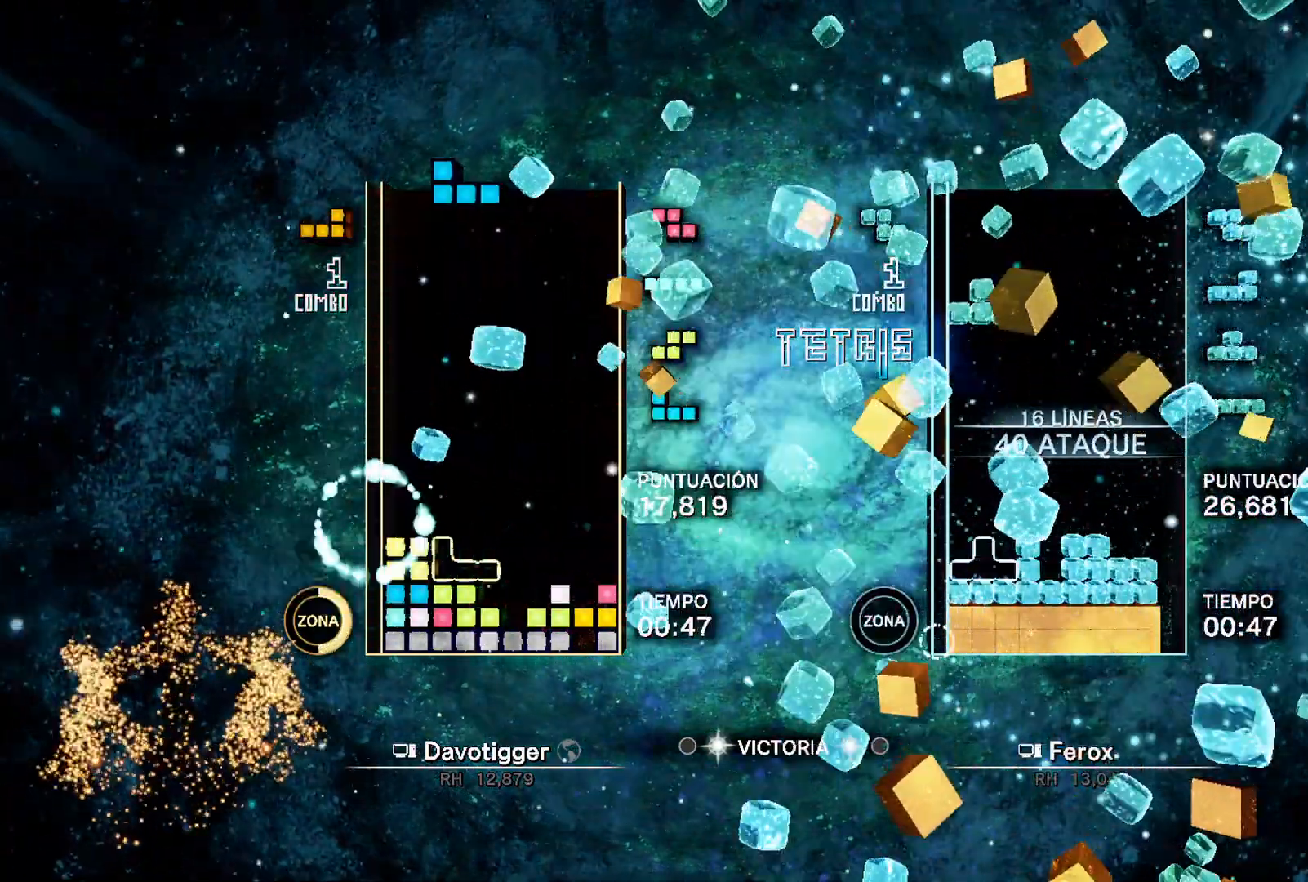
{"buttons": ["L1", "DPAD_LEFT"], "events": [[100, "DPAD_UP", "up"], [200, "A", "down"], [283, "DPAD_UP", "down"], [333, "A", "up"], [383, "DPAD_UP", "up"], [400, "L1", "down"]]}
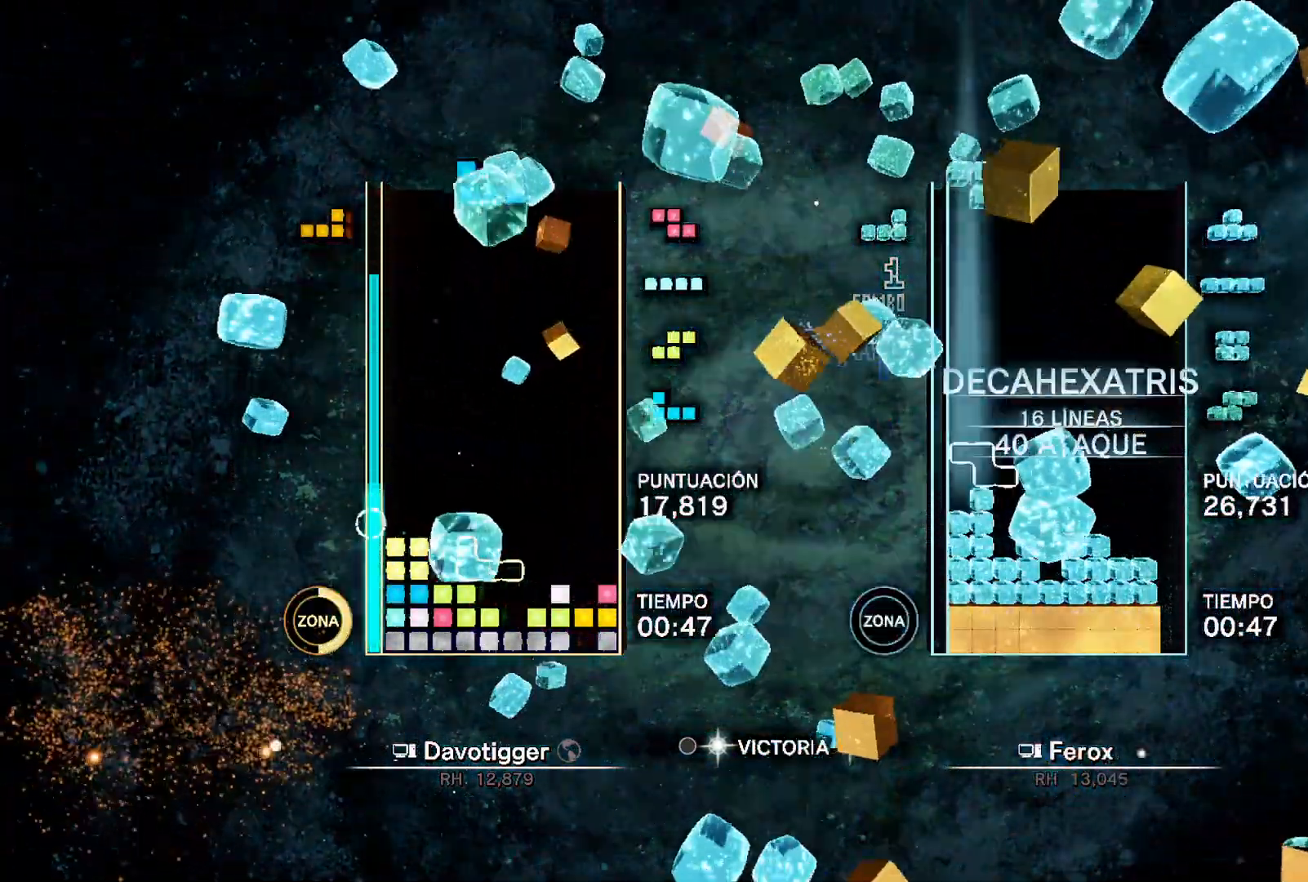
{"buttons": [], "events": [[33, "A", "down"], [50, "L1", "up"], [117, "DPAD_UP", "down"], [133, "DPAD_LEFT", "up"], [150, "A", "up"], [200, "DPAD_UP", "up"], [233, "L1", "down"], [300, "A", "down"], [350, "L1", "up"], [467, "A", "up"]]}
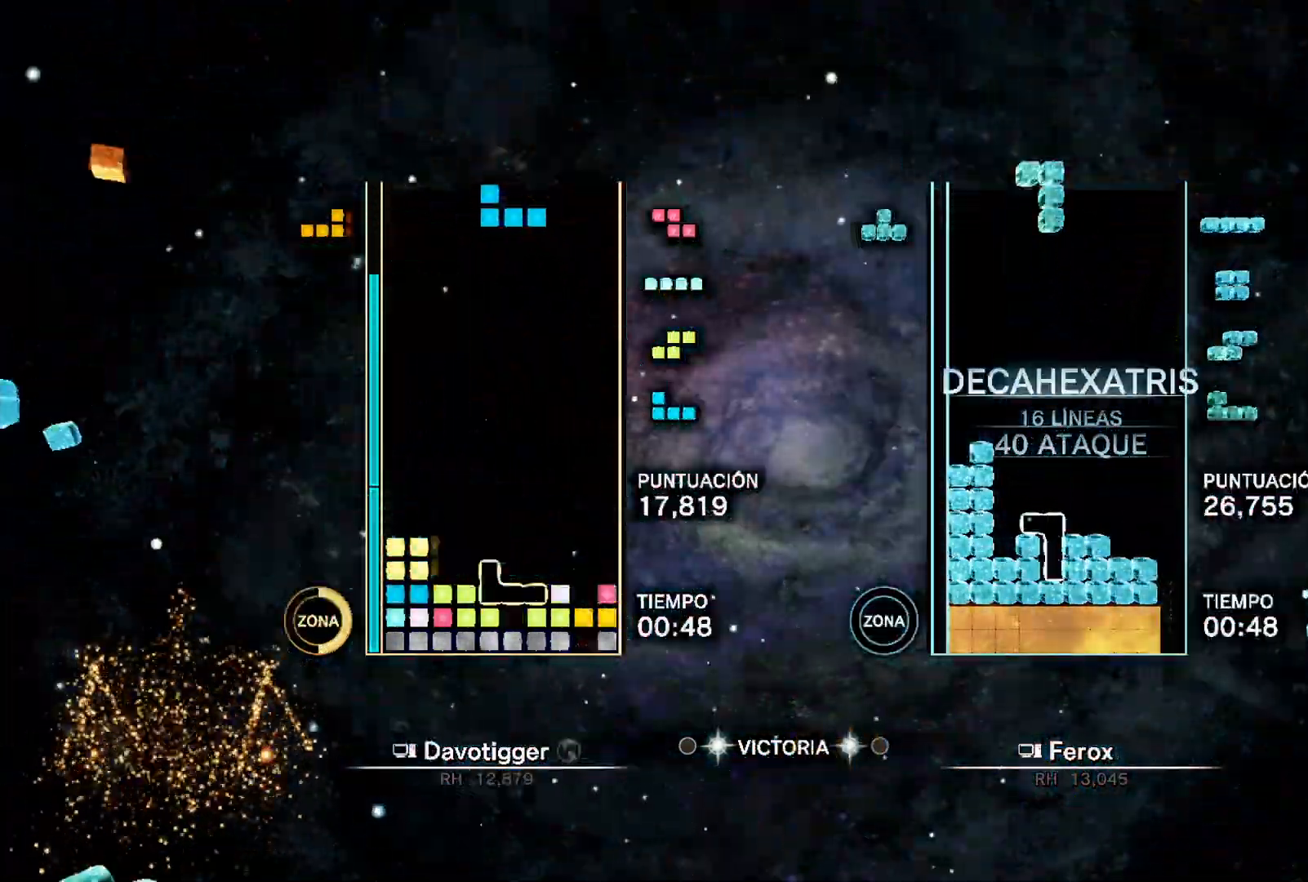
{"buttons": ["B", "DPAD_LEFT"], "events": [[67, "DPAD_UP", "down"], [150, "DPAD_UP", "up"], [250, "DPAD_LEFT", "down"], [350, "L1", "down"], [500, "B", "down"], [500, "L1", "up"]]}
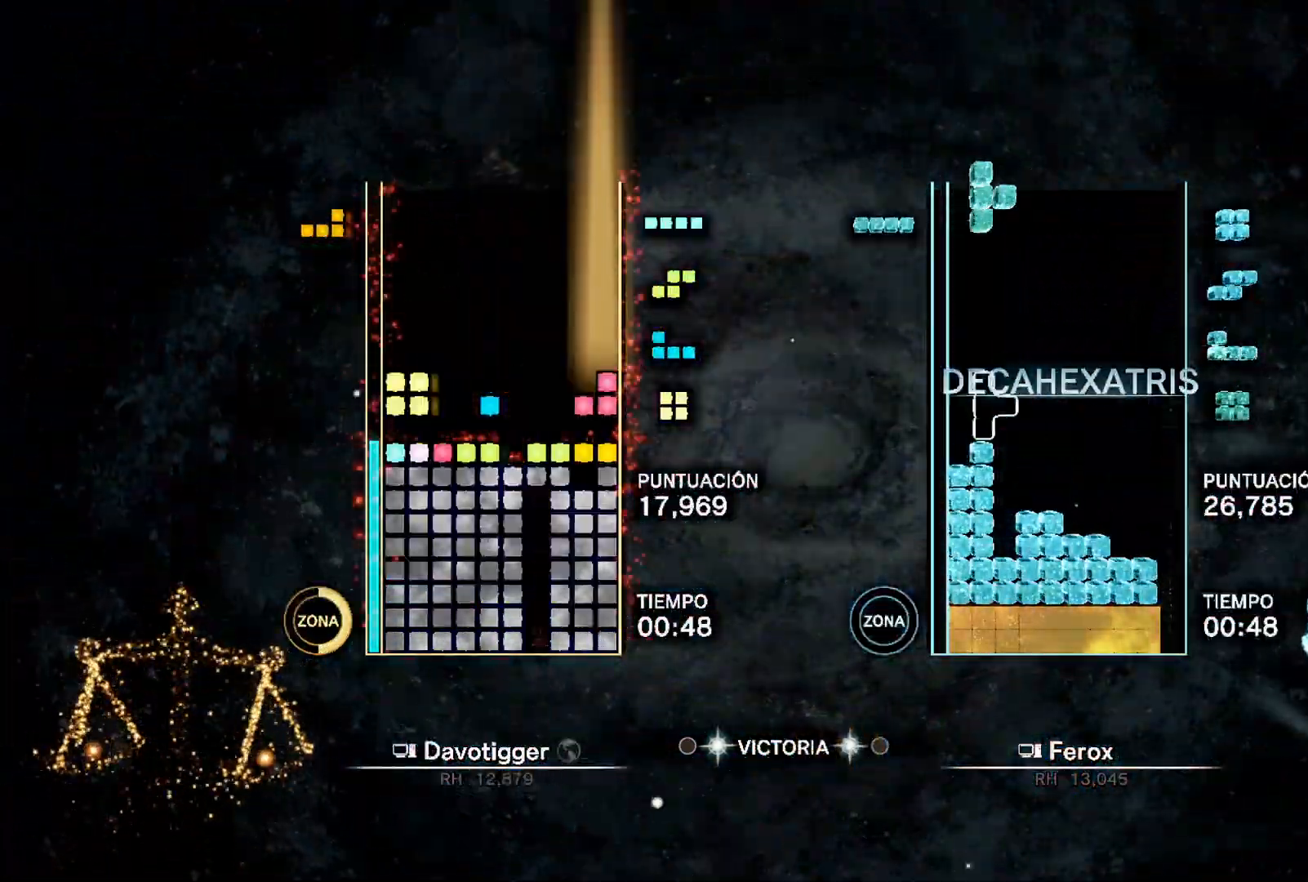
{"buttons": [], "events": [[83, "DPAD_UP", "down"], [100, "DPAD_LEFT", "up"], [133, "B", "up"], [183, "DPAD_RIGHT", "down"], [183, "DPAD_UP", "up"], [483, "DPAD_RIGHT", "up"]]}
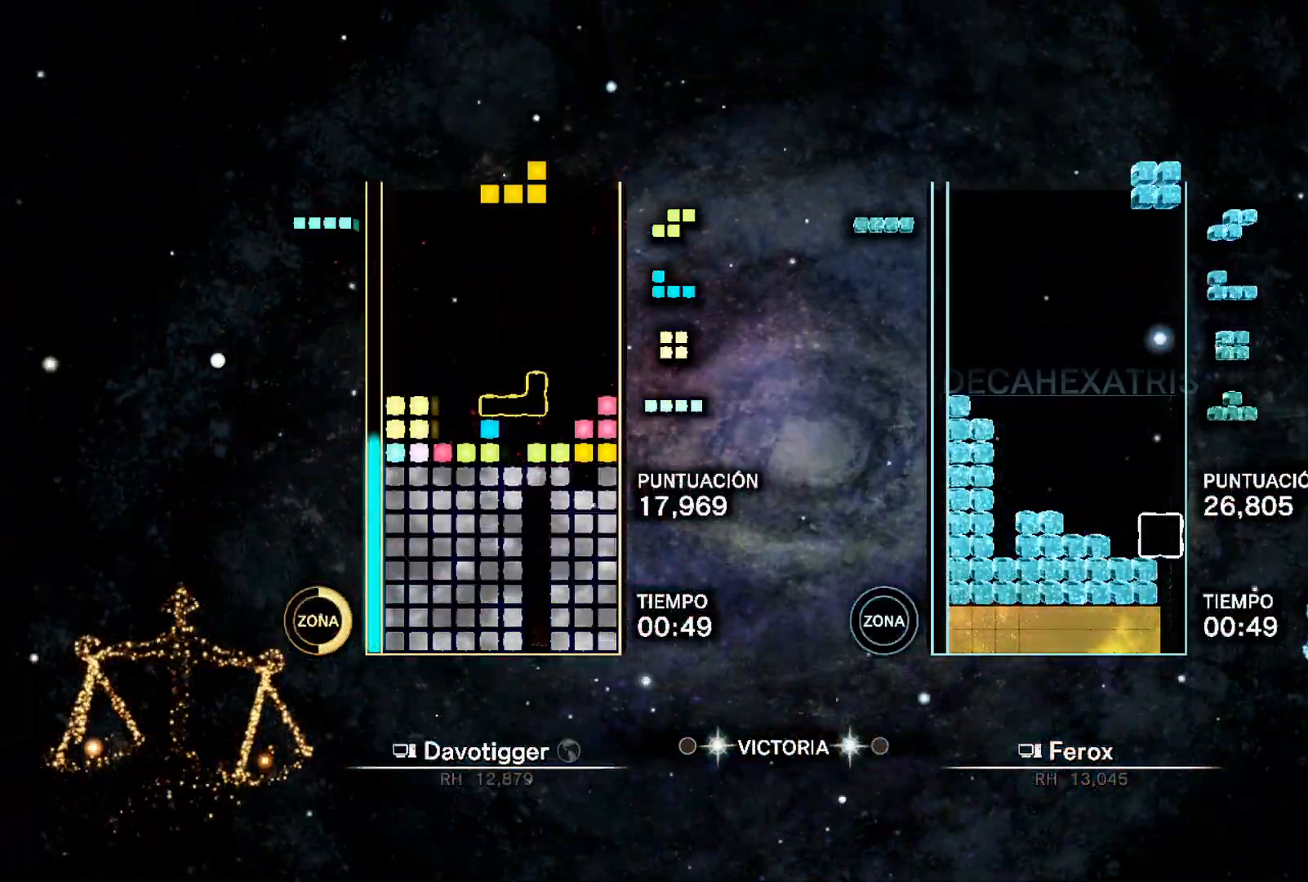
{"buttons": ["DPAD_LEFT"], "events": [[17, "DPAD_LEFT", "down"], [50, "DPAD_UP", "down"], [83, "DPAD_LEFT", "up"], [100, "DPAD_UP", "up"], [200, "DPAD_RIGHT", "down"], [233, "DPAD_RIGHT", "up"], [300, "DPAD_RIGHT", "down"], [333, "DPAD_RIGHT", "up"], [333, "DPAD_UP", "down"], [400, "DPAD_LEFT", "down"], [417, "DPAD_UP", "up"]]}
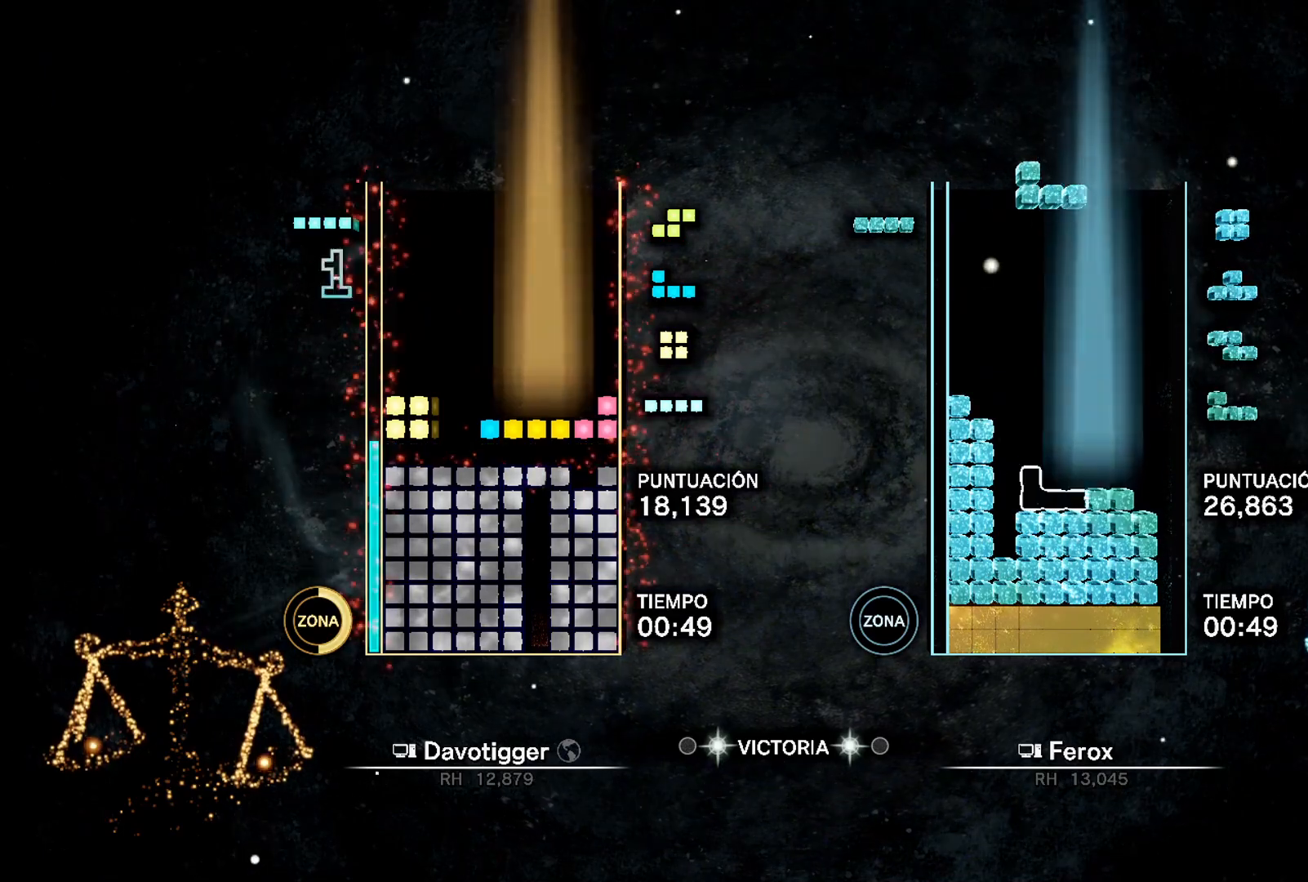
{"buttons": ["DPAD_DOWN", "DPAD_RIGHT"]}
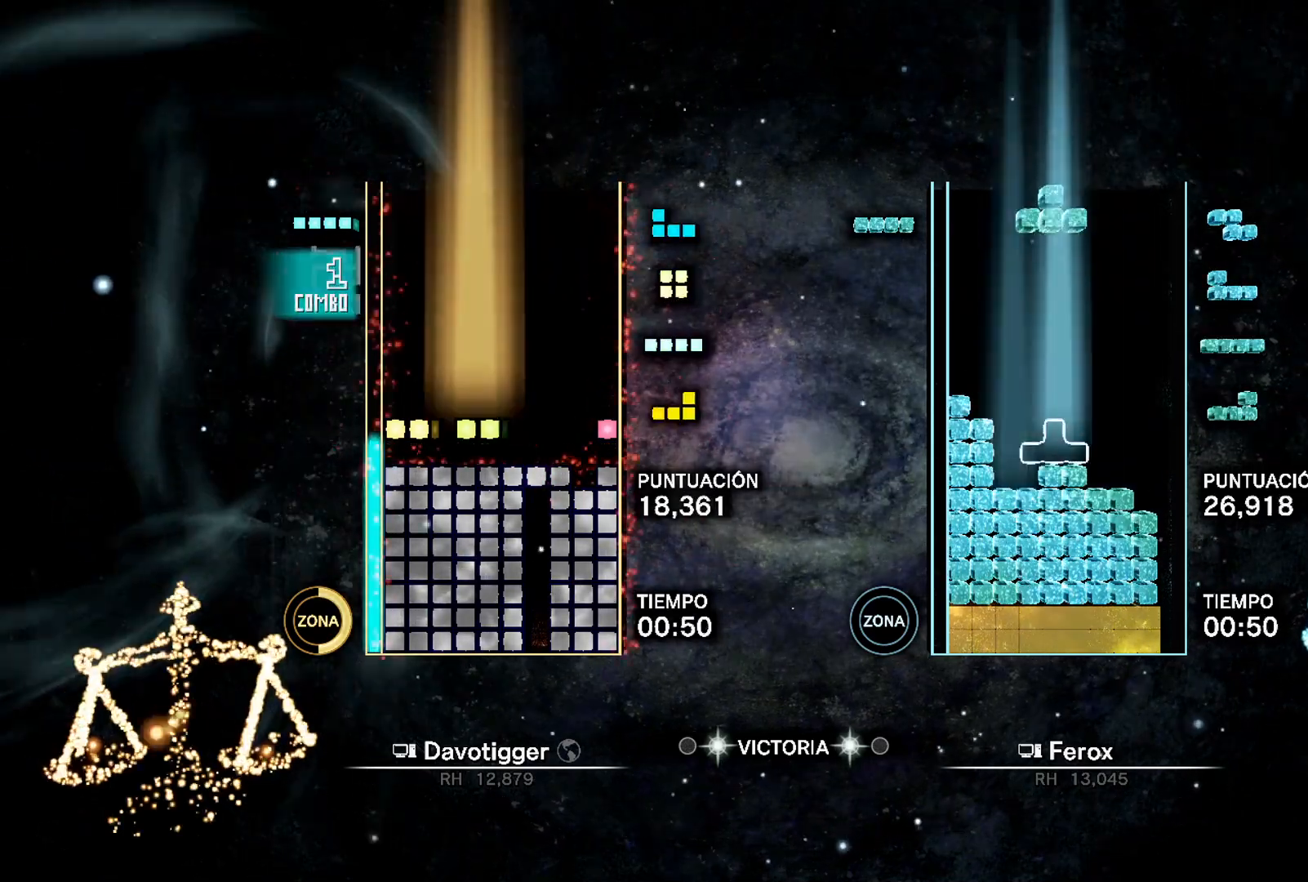
{"buttons": ["DPAD_RIGHT"], "events": [[17, "L1", "down"], [167, "L1", "up"], [183, "B", "down"], [233, "DPAD_DOWN", "up"], [250, "DPAD_UP", "down"], [283, "B", "up"], [417, "DPAD_UP", "up"]]}
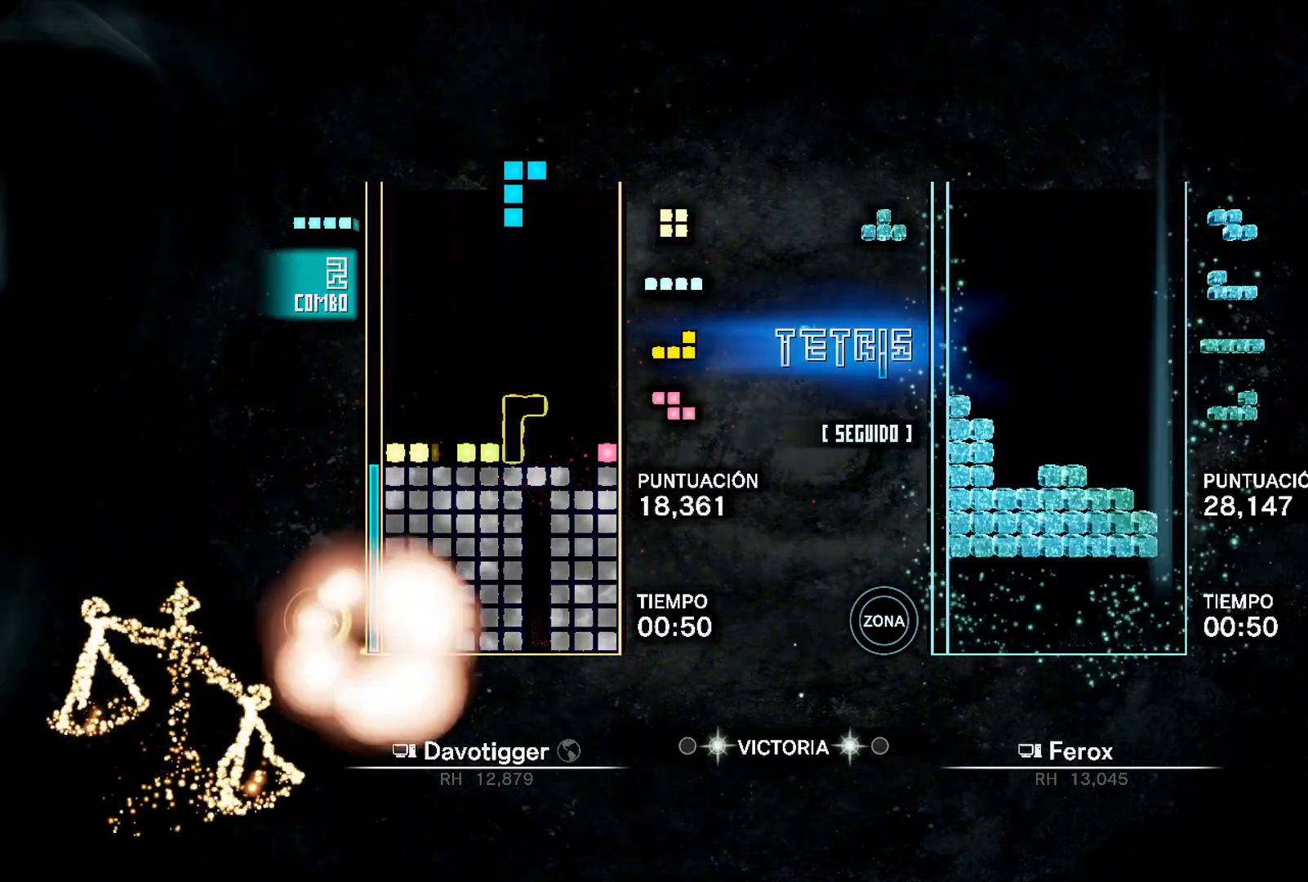
{"buttons": ["A", "DPAD_UP"], "events": [[217, "L1", "down"], [350, "L1", "up"], [433, "DPAD_RIGHT", "up"], [467, "A", "down"], [500, "DPAD_UP", "down"]]}
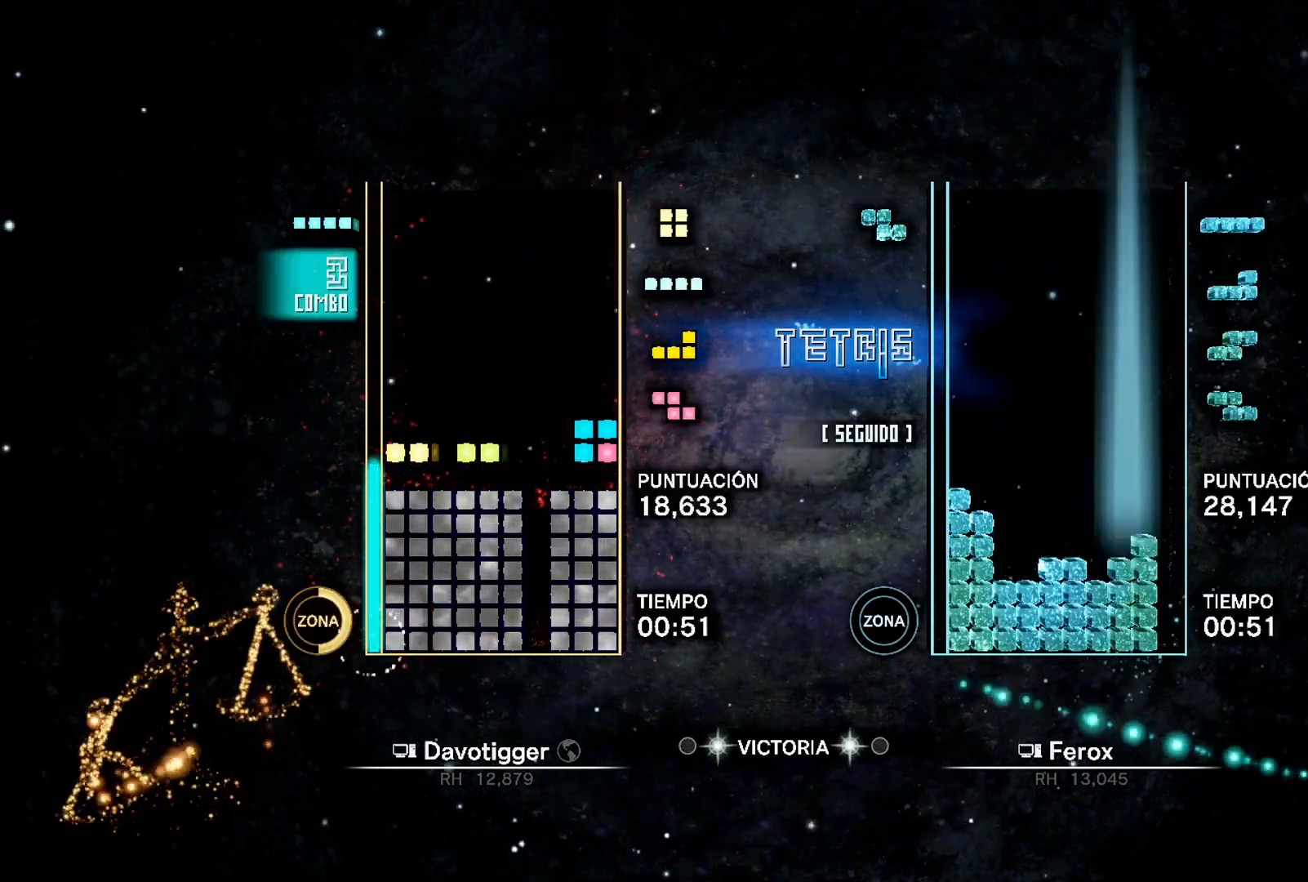
{"buttons": [], "events": [[50, "A", "up"], [50, "DPAD_RIGHT", "down"], [83, "DPAD_UP", "up"], [150, "L1", "down"], [317, "L1", "up"], [383, "A", "down"], [383, "DPAD_RIGHT", "up"], [400, "DPAD_LEFT", "down"], [433, "DPAD_UP", "down"], [467, "A", "up"], [467, "DPAD_LEFT", "up"], [500, "DPAD_UP", "up"]]}
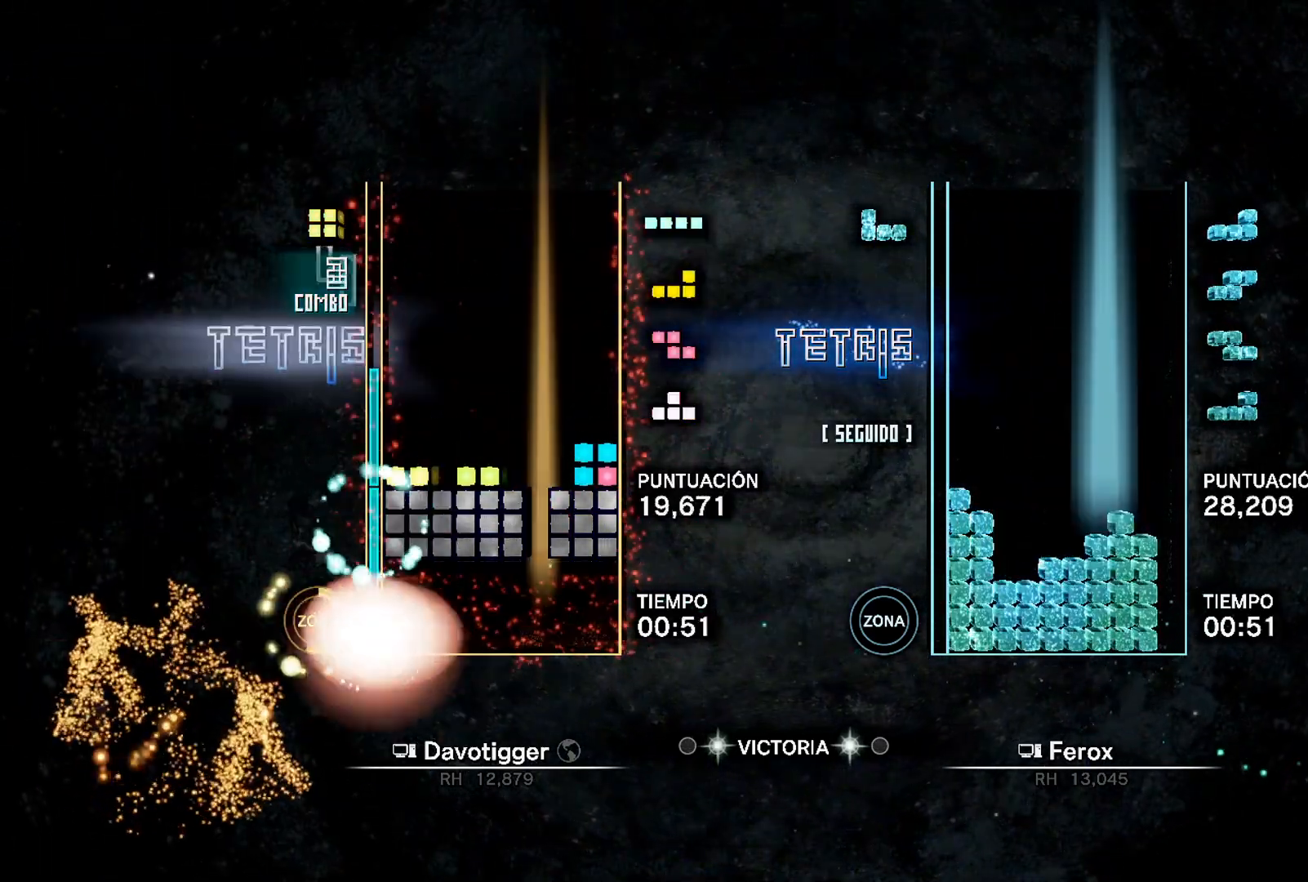
{"buttons": ["DPAD_UP"], "events": [[33, "L1", "down"], [83, "A", "down"], [83, "DPAD_RIGHT", "down"], [133, "L1", "up"], [167, "A", "up"], [167, "DPAD_UP", "down"], [183, "DPAD_RIGHT", "up"], [233, "DPAD_UP", "up"], [300, "B", "down"], [333, "DPAD_LEFT", "down"], [367, "DPAD_LEFT", "up"], [383, "B", "up"], [417, "DPAD_LEFT", "down"], [500, "DPAD_LEFT", "up"], [500, "DPAD_UP", "down"]]}
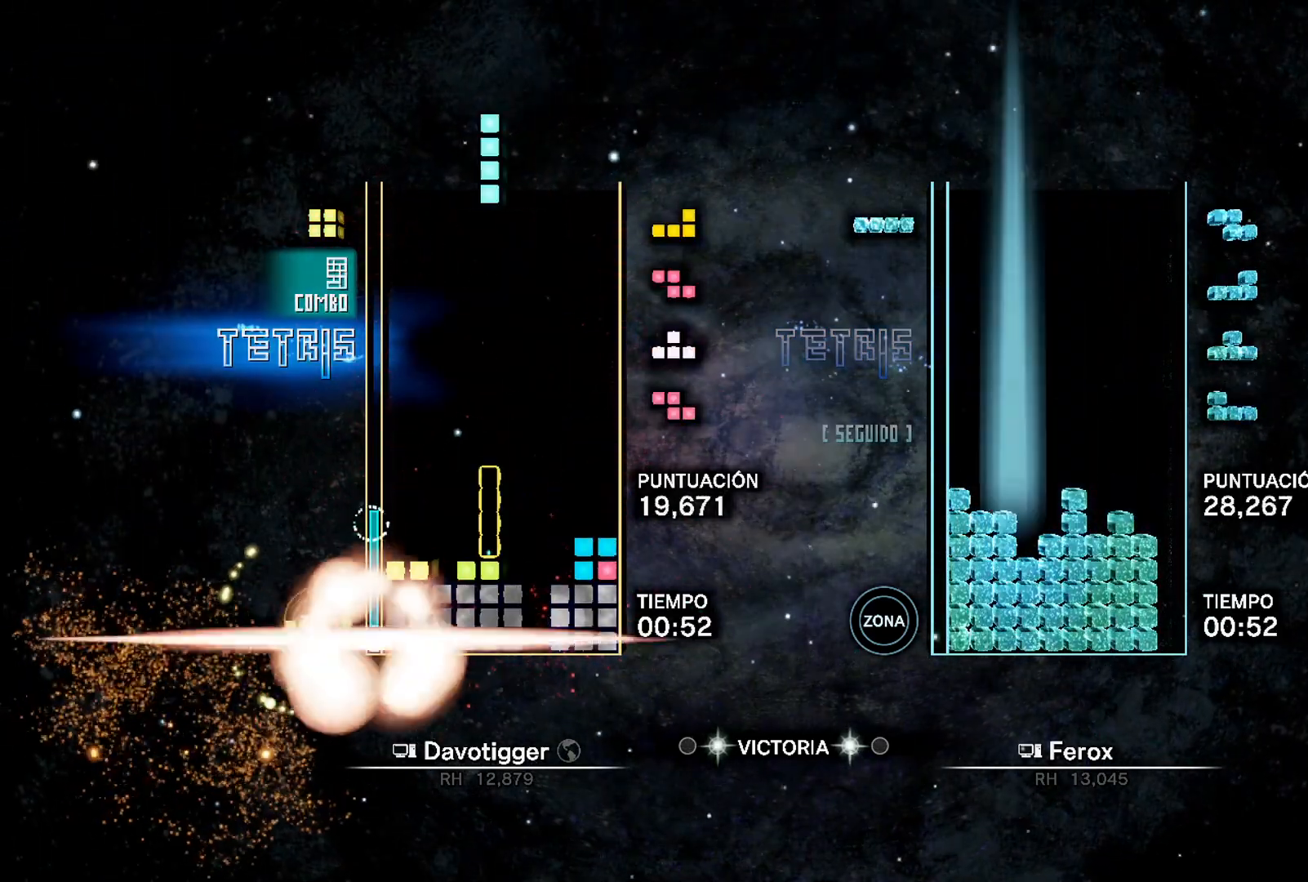
{"buttons": ["DPAD_RIGHT"], "events": [[67, "DPAD_UP", "up"], [217, "DPAD_RIGHT", "down"]]}
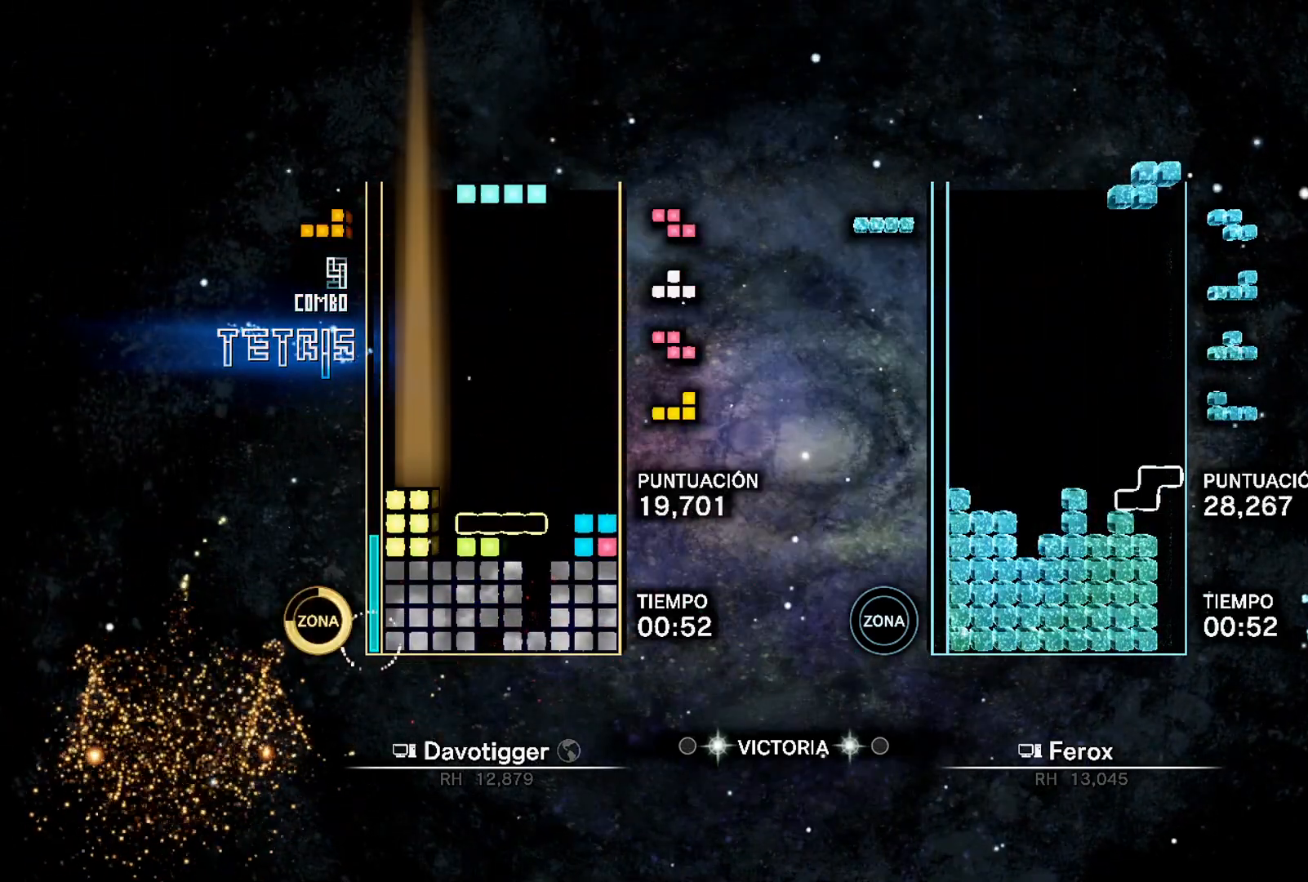
{"buttons": ["A", "DPAD_RIGHT"], "events": [[17, "A", "down"], [17, "DPAD_RIGHT", "up"], [133, "A", "up"], [133, "DPAD_UP", "down"], [217, "DPAD_UP", "up"], [283, "A", "down"], [333, "DPAD_UP", "down"], [367, "A", "up"], [417, "DPAD_UP", "up"], [500, "A", "down"], [500, "DPAD_RIGHT", "down"]]}
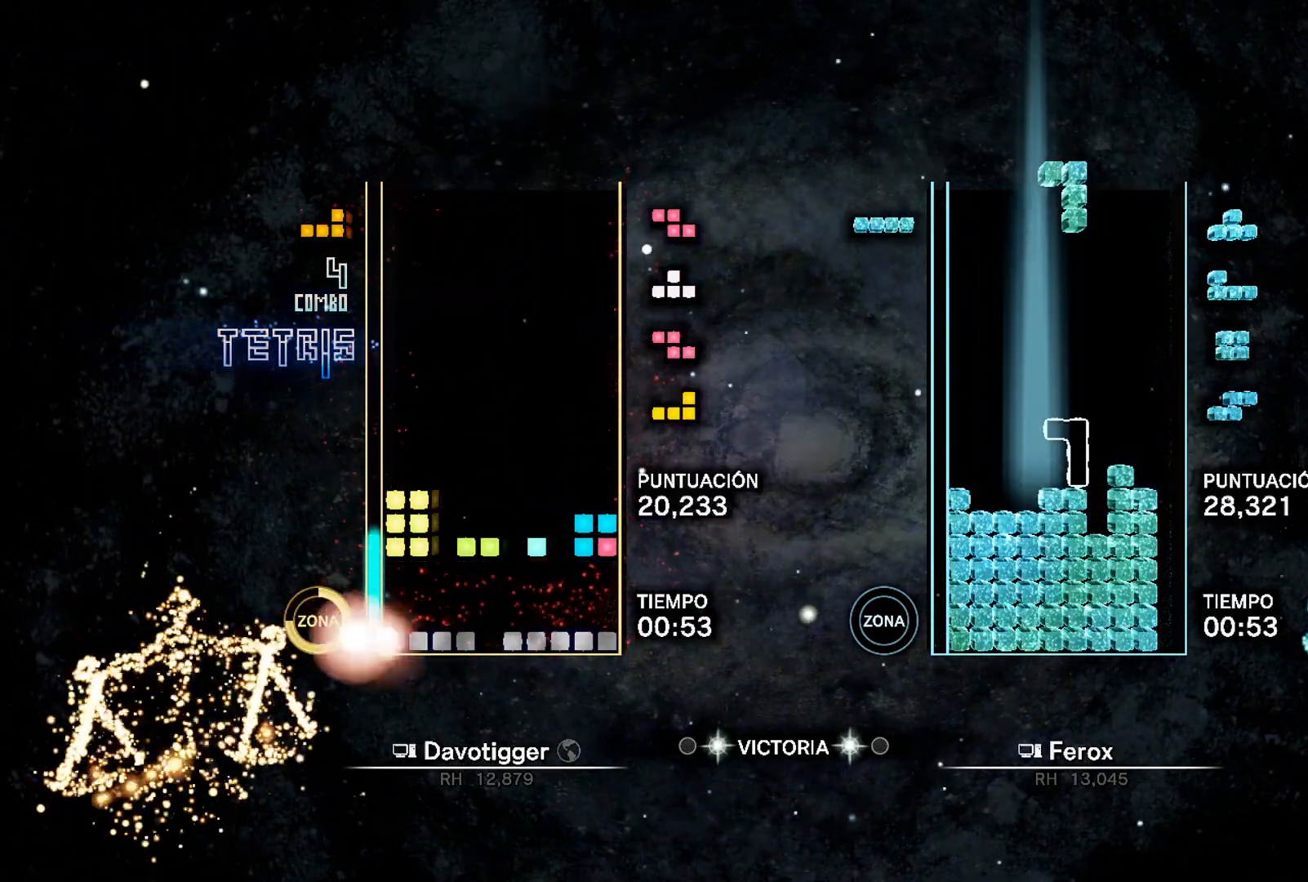
{"buttons": ["B", "DPAD_UP"], "events": [[67, "A", "up"], [67, "DPAD_RIGHT", "up"], [100, "DPAD_RIGHT", "down"], [167, "DPAD_UP", "down"], [283, "DPAD_UP", "up"], [283, "L1", "down"], [383, "DPAD_DOWN", "down"], [417, "B", "down"], [450, "DPAD_DOWN", "up"], [450, "L1", "up"], [483, "DPAD_UP", "down"], [500, "DPAD_RIGHT", "up"]]}
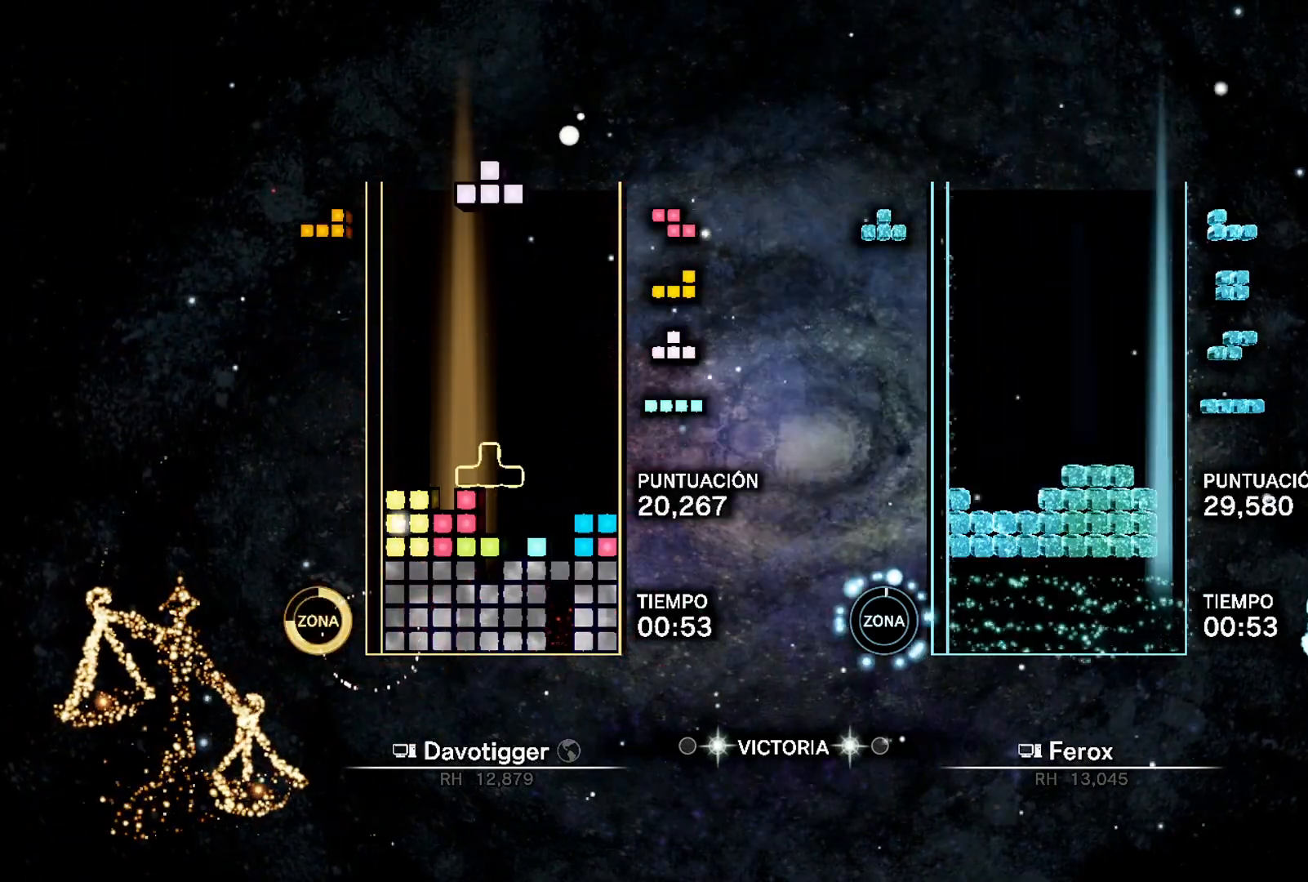
{"buttons": ["DPAD_RIGHT"], "events": [[33, "B", "up"], [83, "DPAD_UP", "up"], [350, "DPAD_RIGHT", "down"]]}
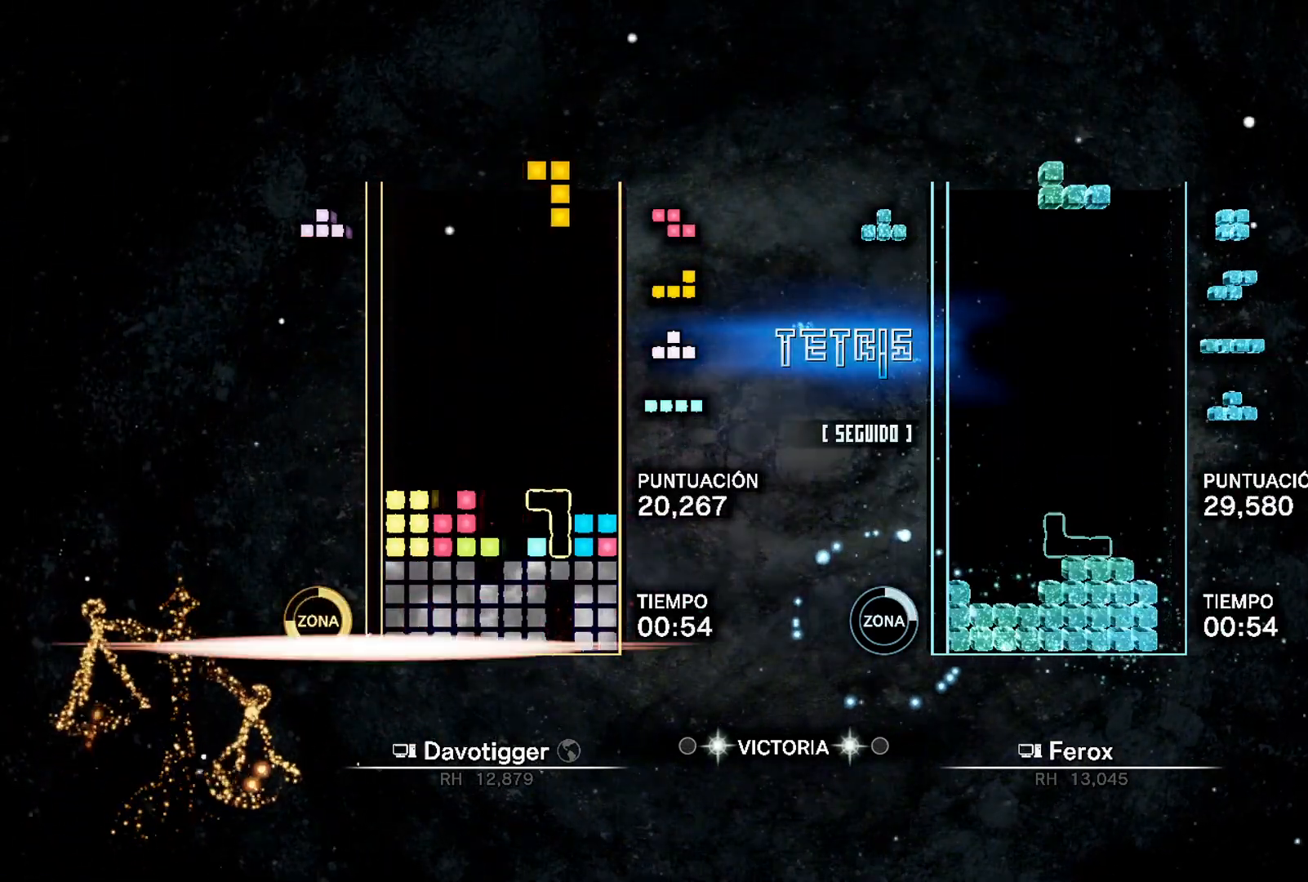
{"buttons": ["DPAD_LEFT"], "events": [[67, "B", "down"], [117, "B", "up"], [167, "B", "down"], [183, "DPAD_RIGHT", "up"], [217, "DPAD_LEFT", "down"], [233, "DPAD_UP", "down"], [267, "B", "up"], [367, "DPAD_UP", "up"]]}
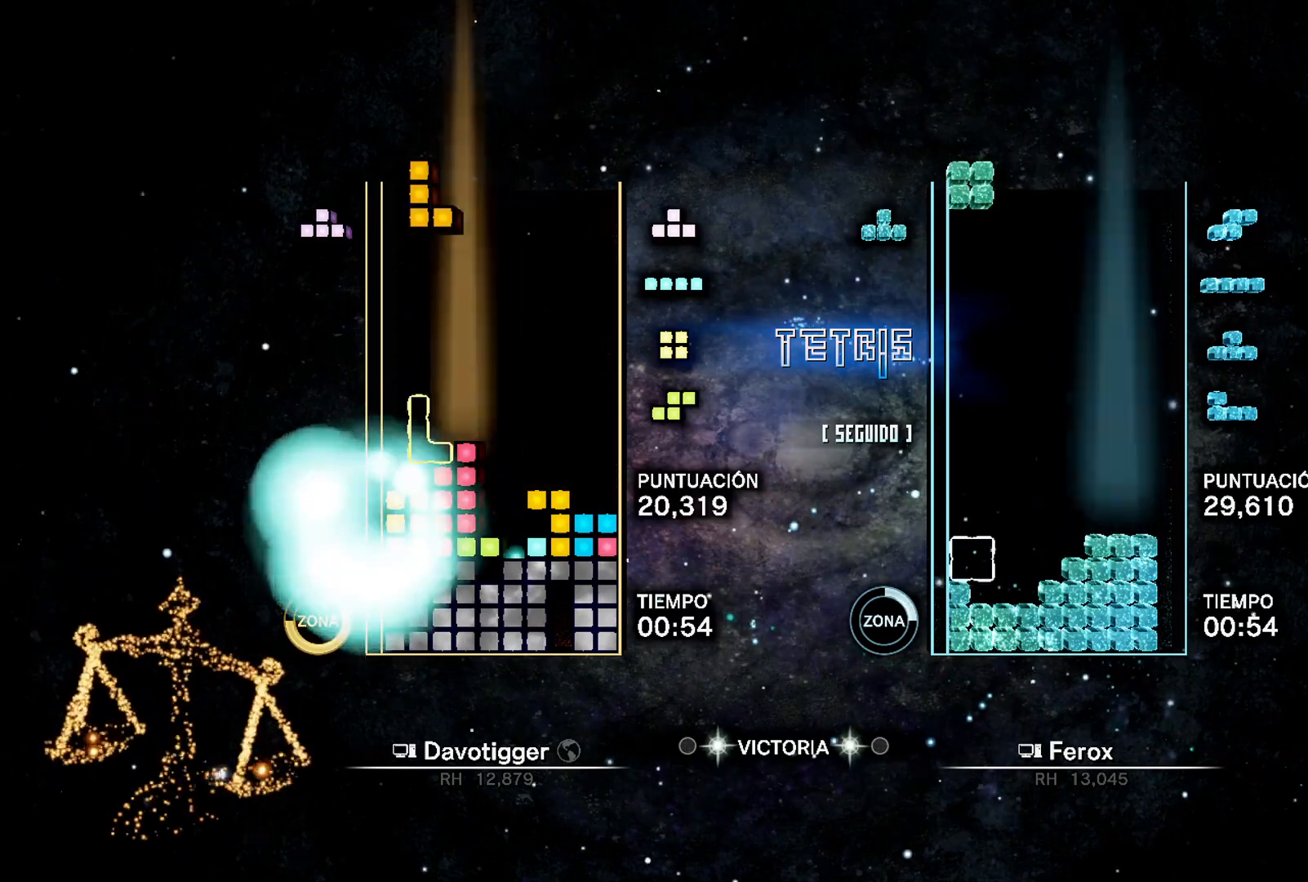
{"buttons": ["DPAD_RIGHT"], "events": [[17, "DPAD_LEFT", "up"], [67, "DPAD_RIGHT", "down"], [100, "DPAD_UP", "down"], [133, "DPAD_RIGHT", "up"], [167, "DPAD_UP", "up"], [200, "L1", "down"], [250, "B", "down"], [250, "DPAD_LEFT", "down"], [300, "DPAD_UP", "down"], [300, "L1", "up"], [333, "B", "up"], [333, "DPAD_LEFT", "up"], [383, "DPAD_UP", "up"], [383, "L1", "down"], [450, "DPAD_RIGHT", "down"], [500, "L1", "up"]]}
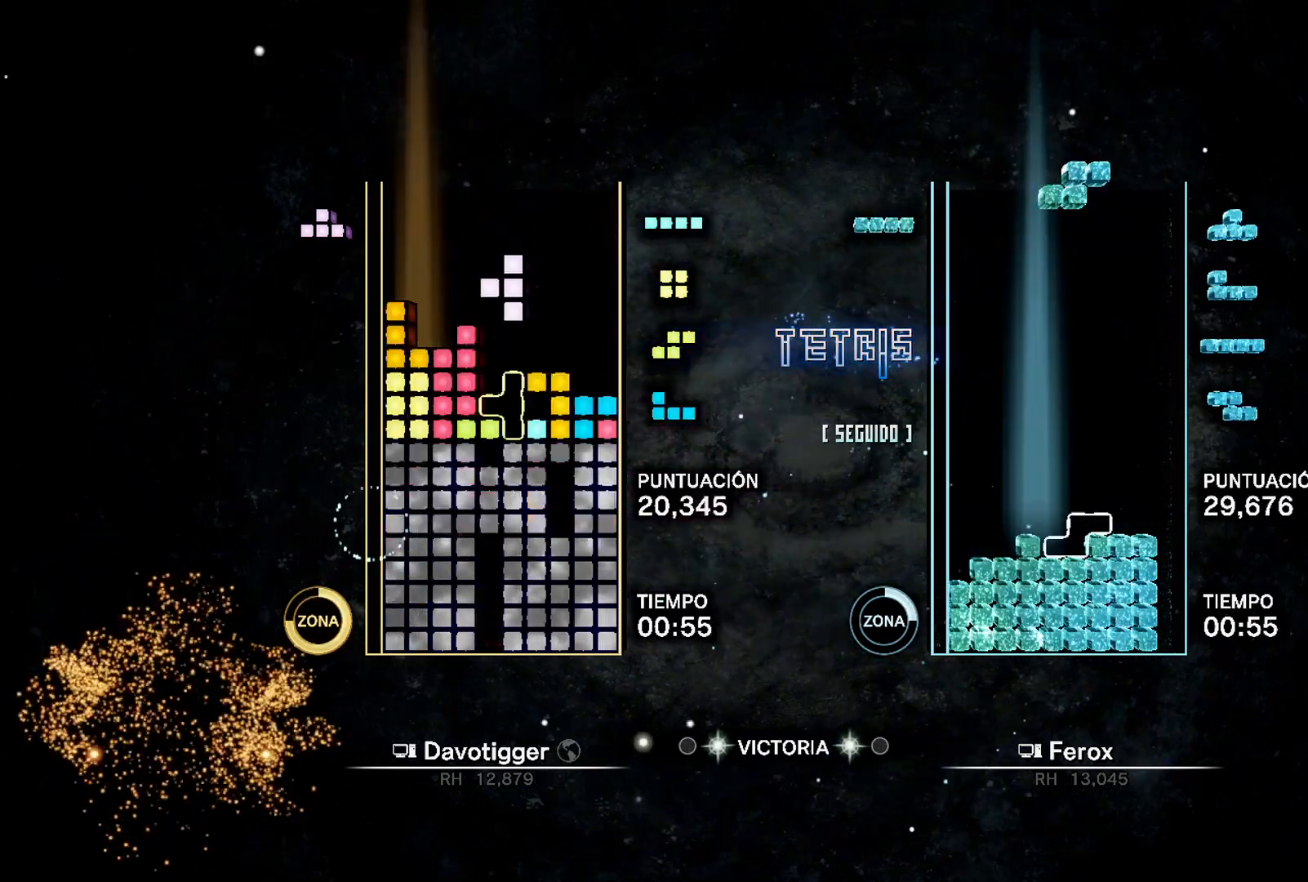
{"buttons": ["DPAD_UP", "DPAD_LEFT"], "events": [[17, "DPAD_UP", "down"], [50, "DPAD_RIGHT", "up"], [67, "DPAD_LEFT", "down"], [100, "DPAD_UP", "up"], [350, "B", "down"], [417, "DPAD_UP", "down"], [467, "B", "up"]]}
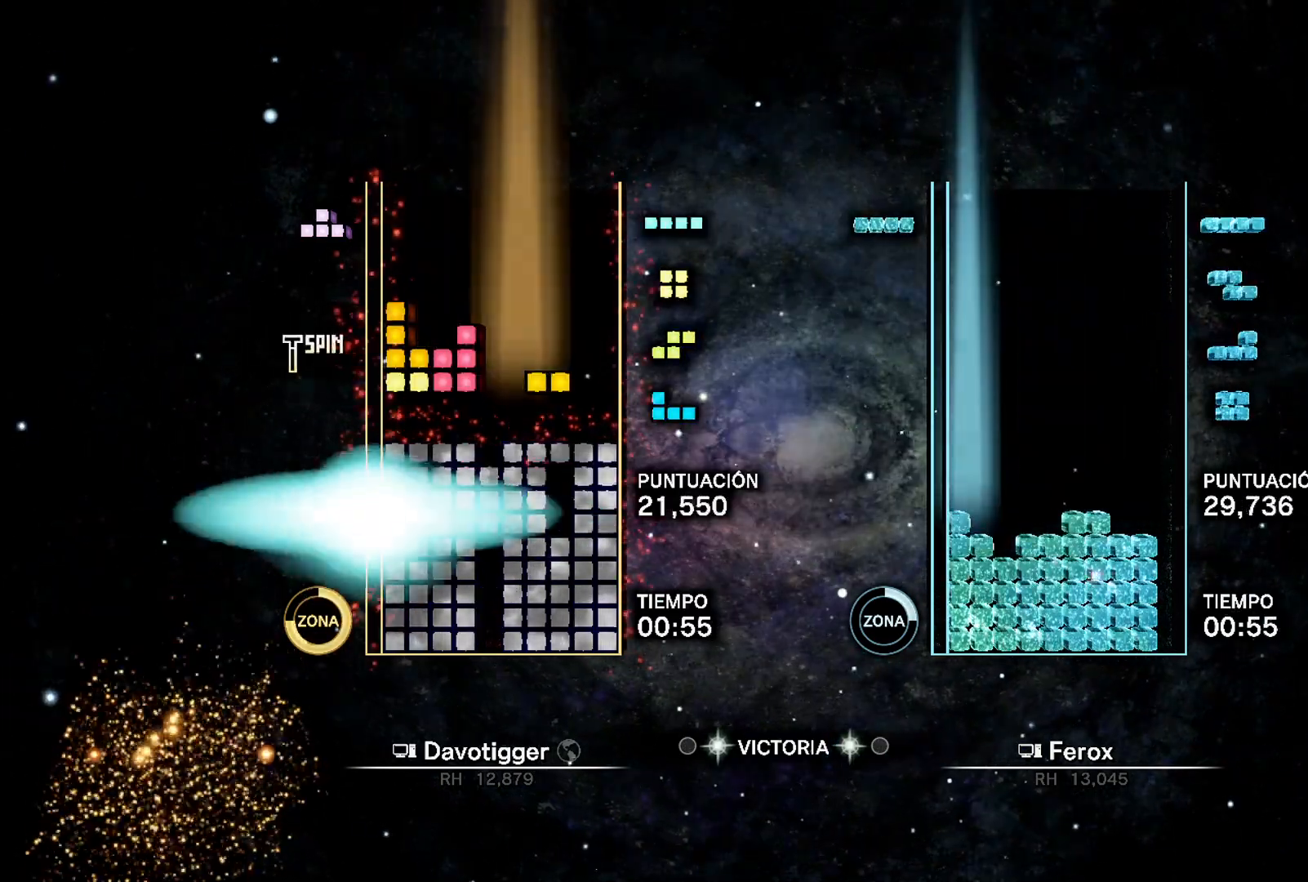
{"buttons": ["A"], "events": [[50, "DPAD_UP", "up"], [67, "DPAD_LEFT", "up"], [100, "DPAD_RIGHT", "down"], [450, "DPAD_RIGHT", "up"], [467, "A", "down"]]}
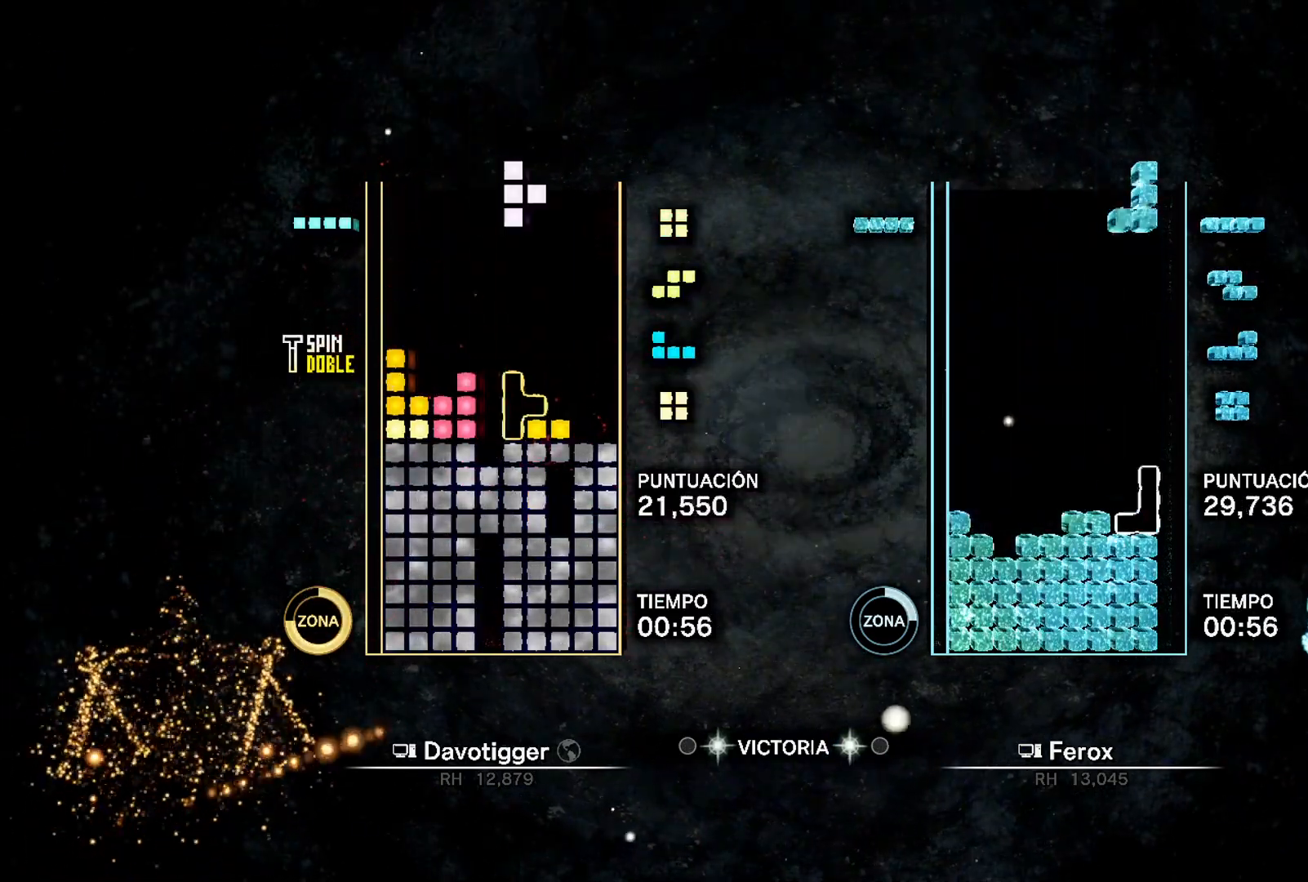
{"buttons": ["B", "DPAD_RIGHT"], "events": [[17, "DPAD_UP", "down"], [67, "A", "up"], [117, "DPAD_UP", "up"], [267, "DPAD_RIGHT", "down"], [500, "B", "down"]]}
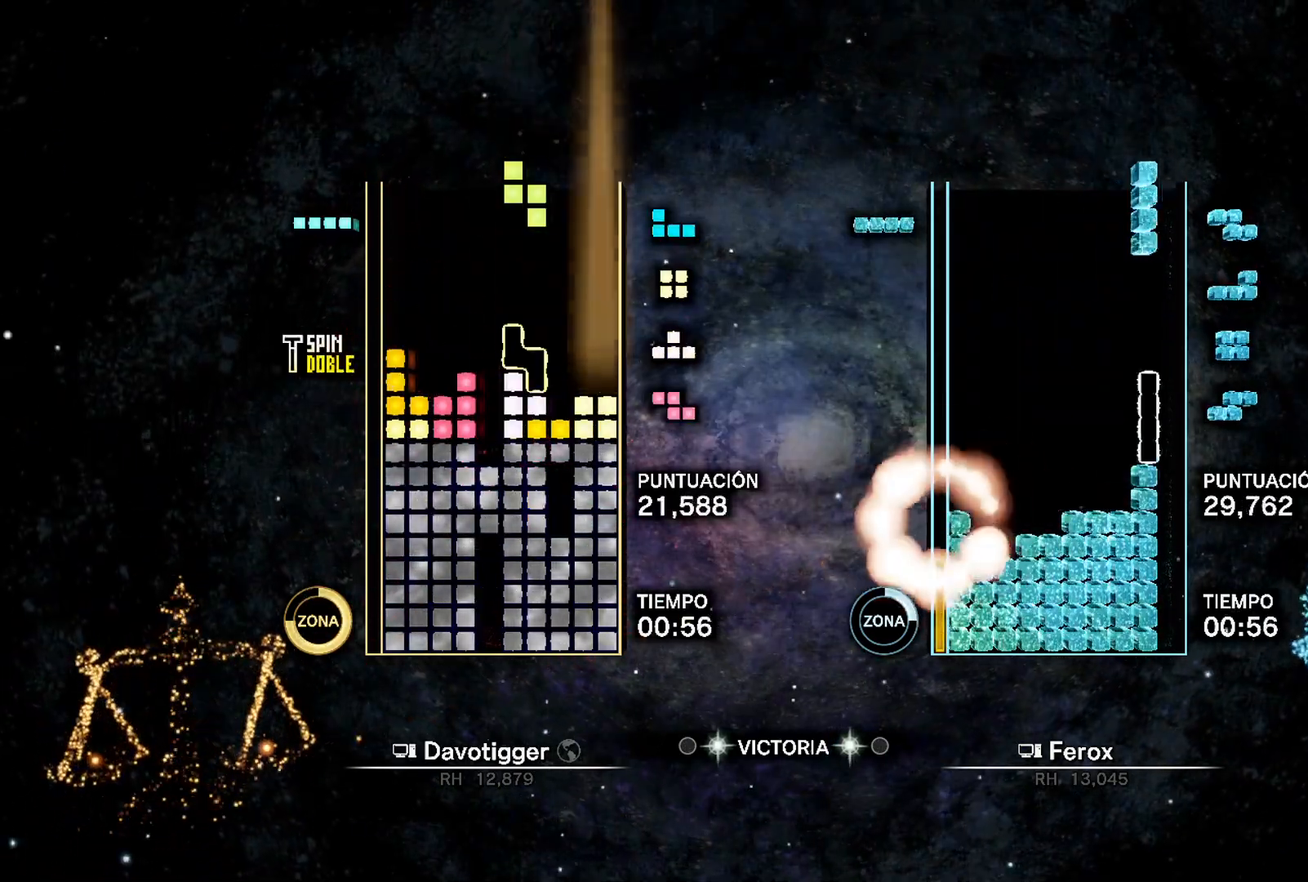
{"buttons": [], "events": [[67, "DPAD_UP", "down"], [83, "DPAD_RIGHT", "up"], [167, "B", "up"], [200, "DPAD_UP", "up"]]}
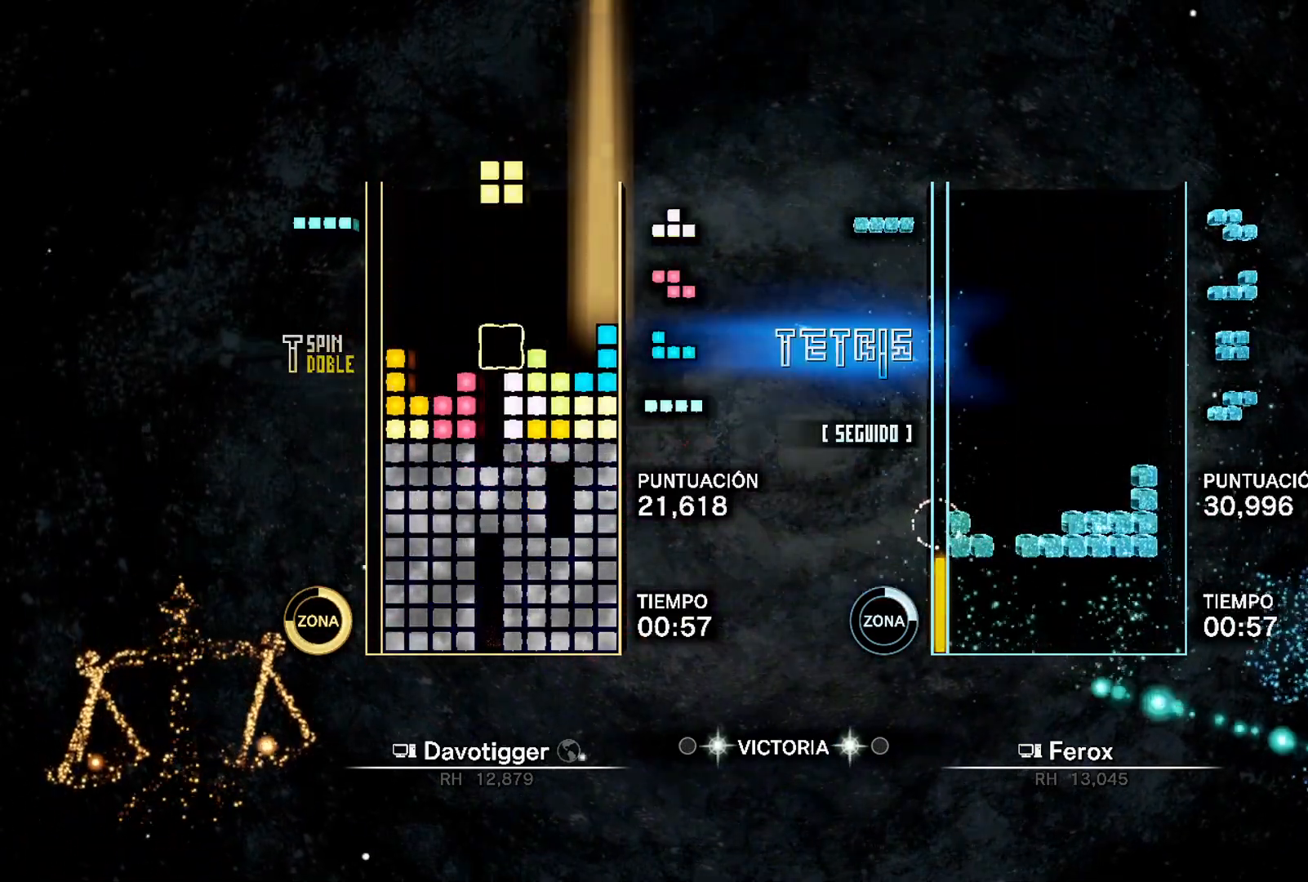
{"buttons": ["A", "DPAD_UP", "DPAD_RIGHT"], "events": [[133, "DPAD_LEFT", "down"], [150, "A", "down"], [217, "DPAD_UP", "down"], [233, "A", "up"], [233, "DPAD_LEFT", "up"], [267, "DPAD_UP", "up"], [300, "A", "down"], [367, "A", "up"], [417, "A", "down"], [417, "DPAD_RIGHT", "down"], [500, "DPAD_UP", "down"]]}
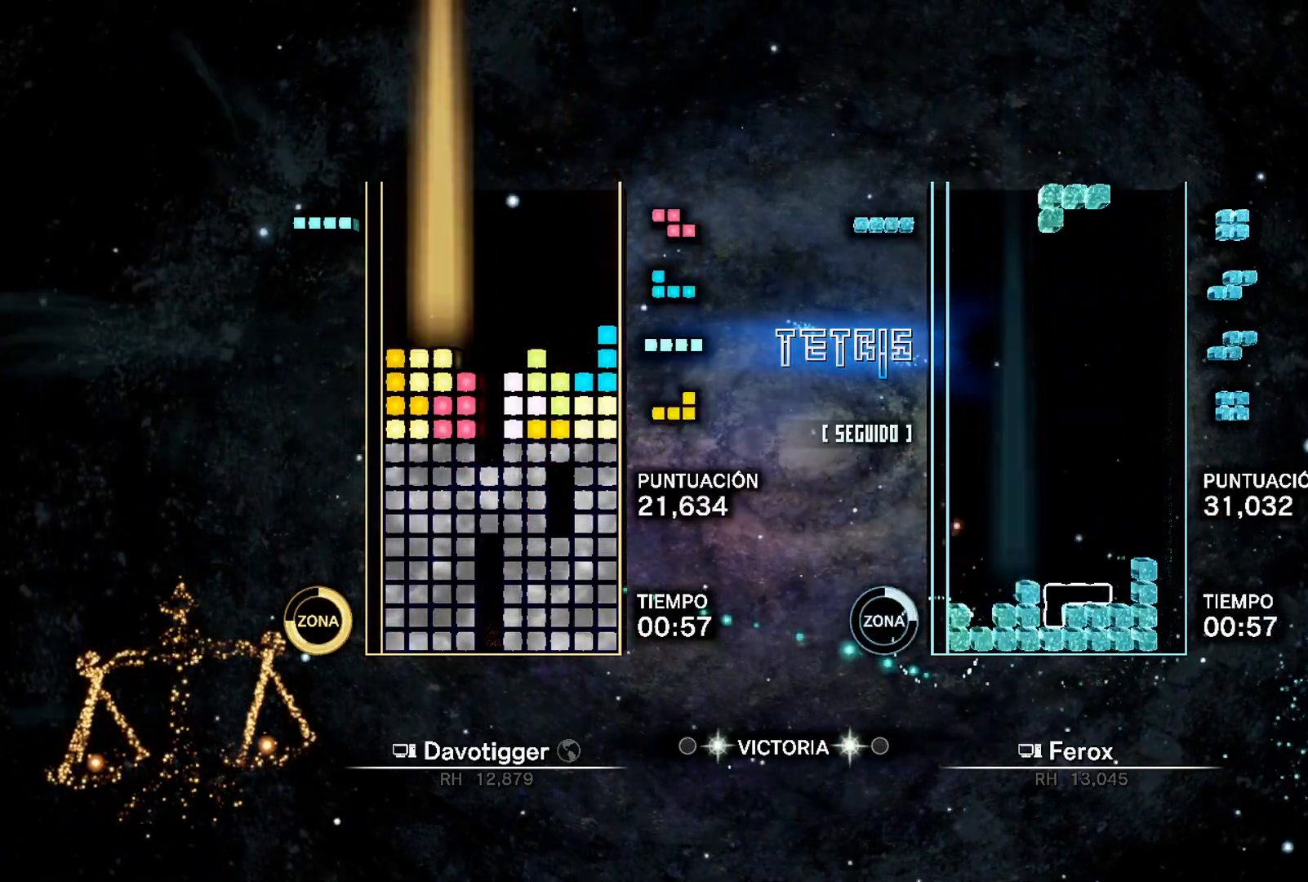
{"buttons": ["A"], "events": [[17, "A", "up"], [17, "DPAD_RIGHT", "up"], [83, "DPAD_RIGHT", "down"], [117, "DPAD_UP", "up"], [200, "L1", "down"], [333, "DPAD_RIGHT", "up"], [333, "L1", "up"], [433, "A", "down"]]}
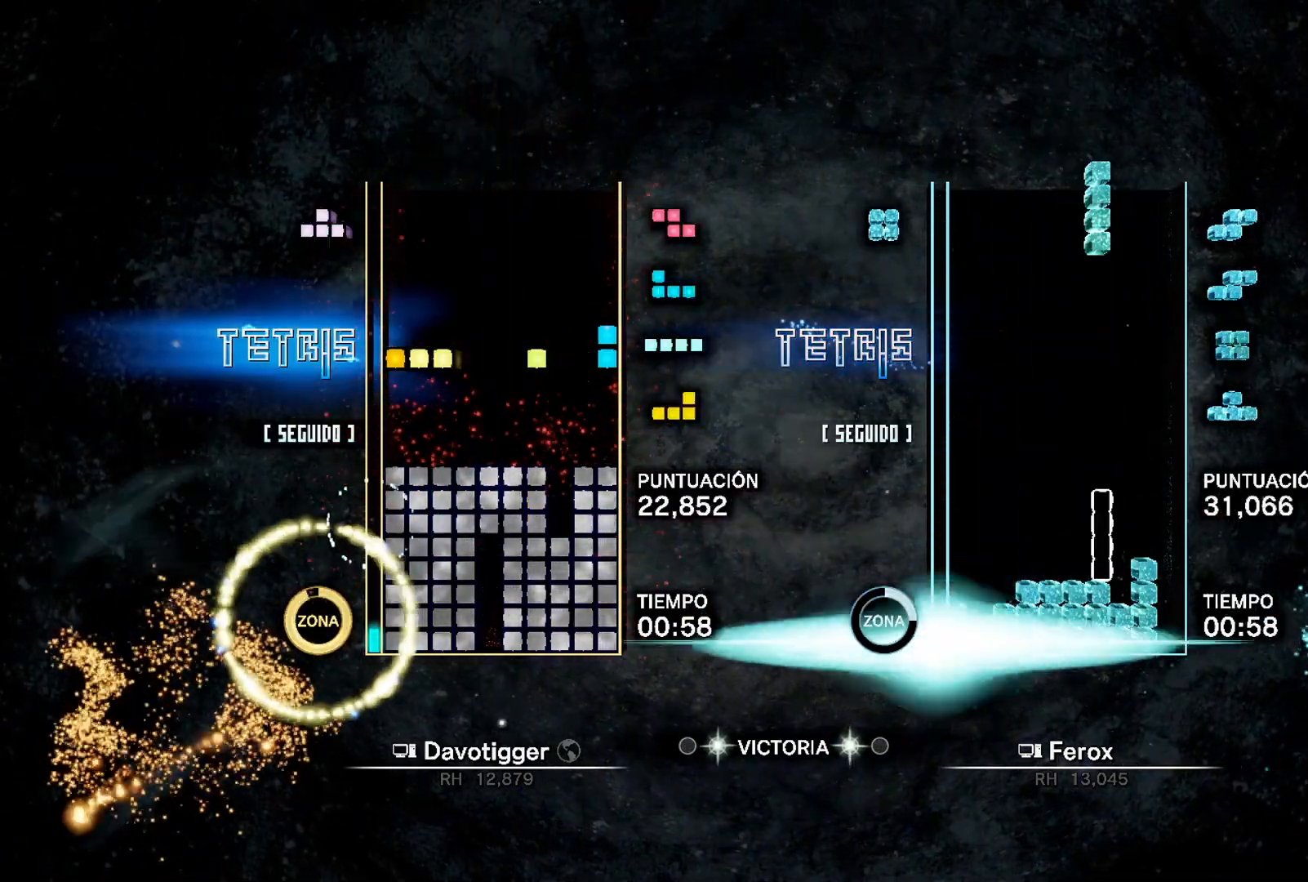
{"buttons": ["DPAD_LEFT"], "events": [[33, "A", "up"], [167, "DPAD_RIGHT", "down"], [217, "DPAD_RIGHT", "up"], [317, "DPAD_LEFT", "down"], [400, "DPAD_LEFT", "up"], [467, "DPAD_LEFT", "down"]]}
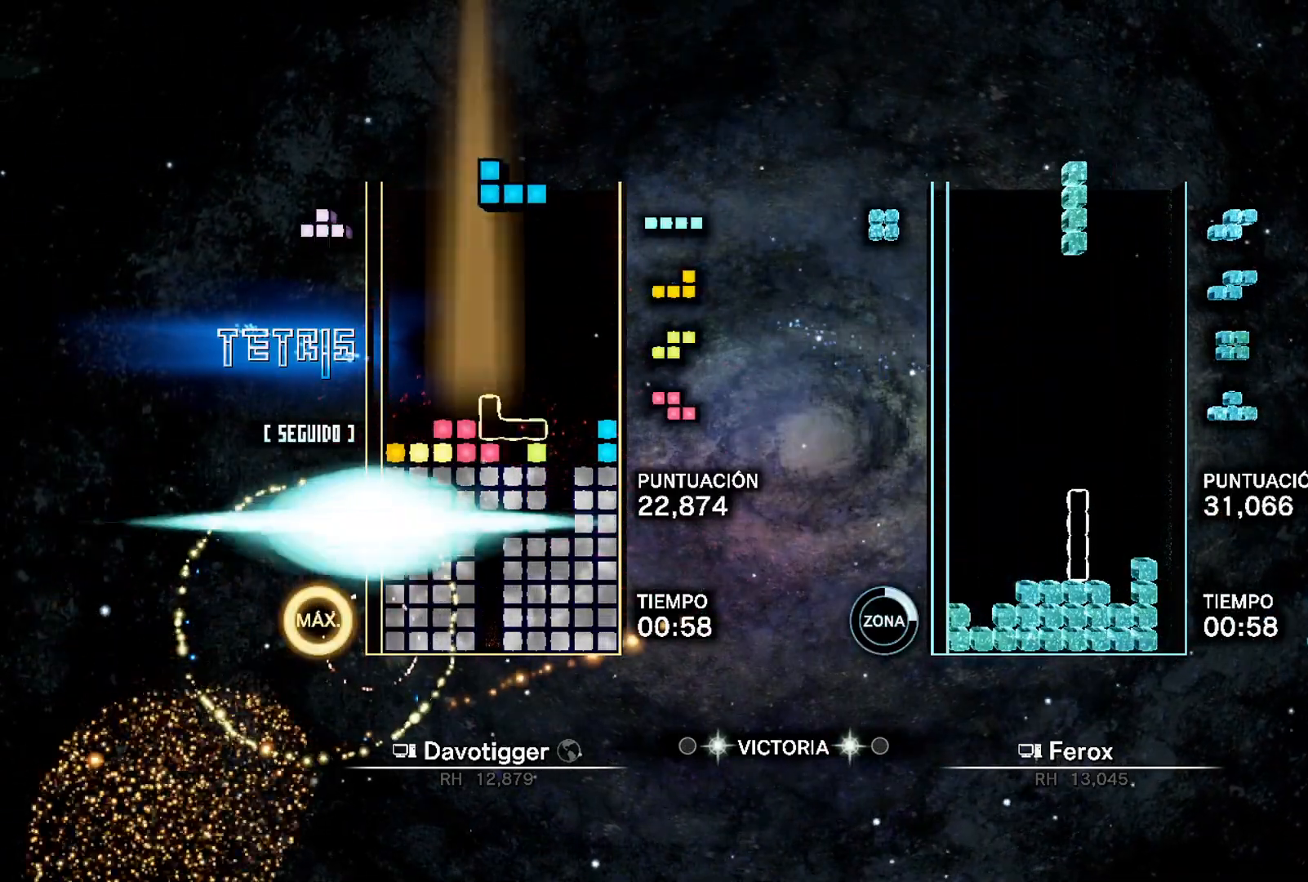
{"buttons": ["L1", "DPAD_RIGHT"], "events": [[33, "DPAD_UP", "down"], [50, "DPAD_LEFT", "up"], [117, "DPAD_UP", "up"], [200, "B", "down"], [200, "DPAD_RIGHT", "down"], [250, "B", "up"], [250, "DPAD_RIGHT", "up"], [317, "DPAD_RIGHT", "down"], [383, "DPAD_UP", "down"], [467, "DPAD_UP", "up"], [467, "L1", "down"]]}
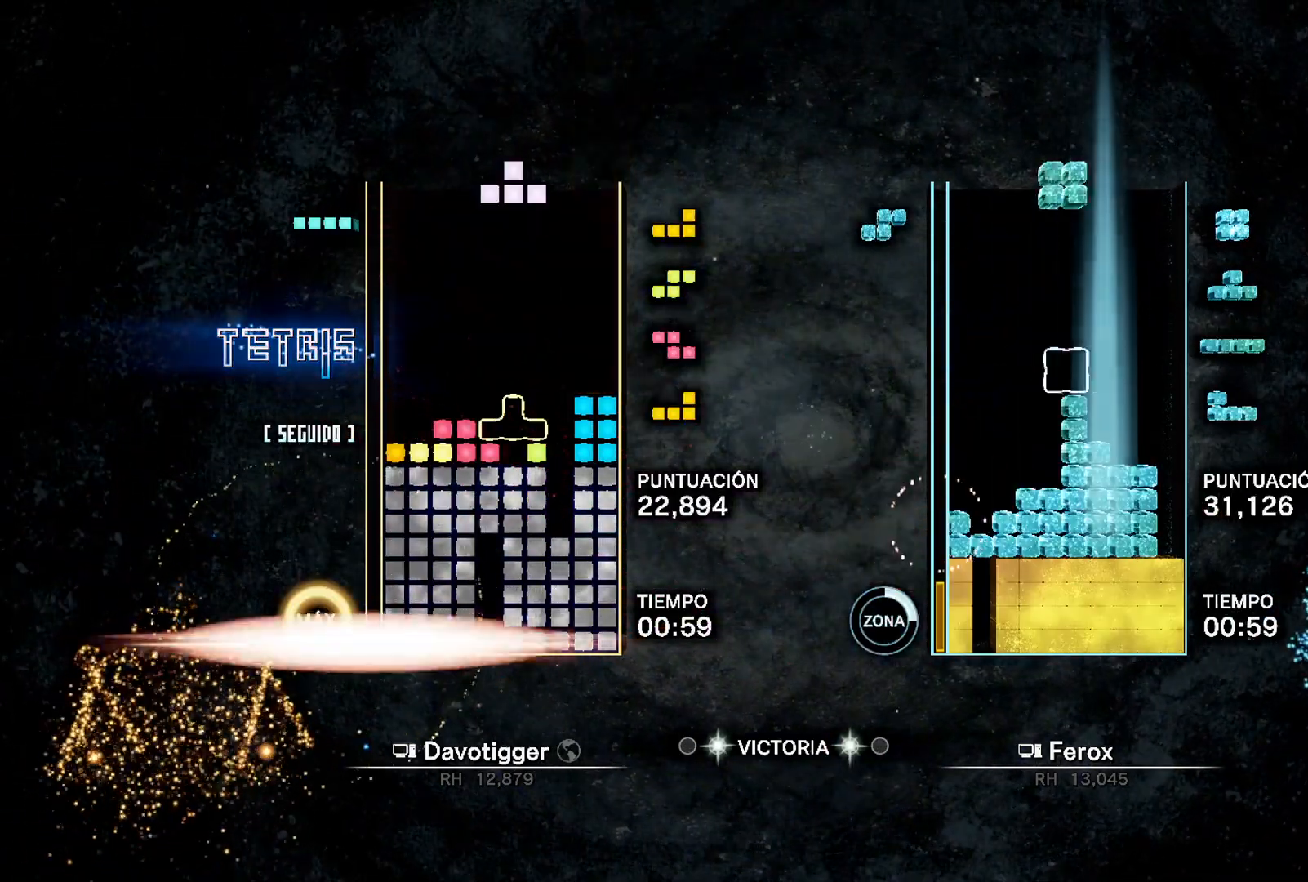
{"buttons": ["A", "DPAD_LEFT"], "events": [[150, "L1", "up"], [183, "DPAD_RIGHT", "up"], [200, "DPAD_LEFT", "down"], [233, "DPAD_UP", "down"], [333, "L1", "down"], [383, "DPAD_UP", "up"], [450, "A", "down"], [483, "L1", "up"]]}
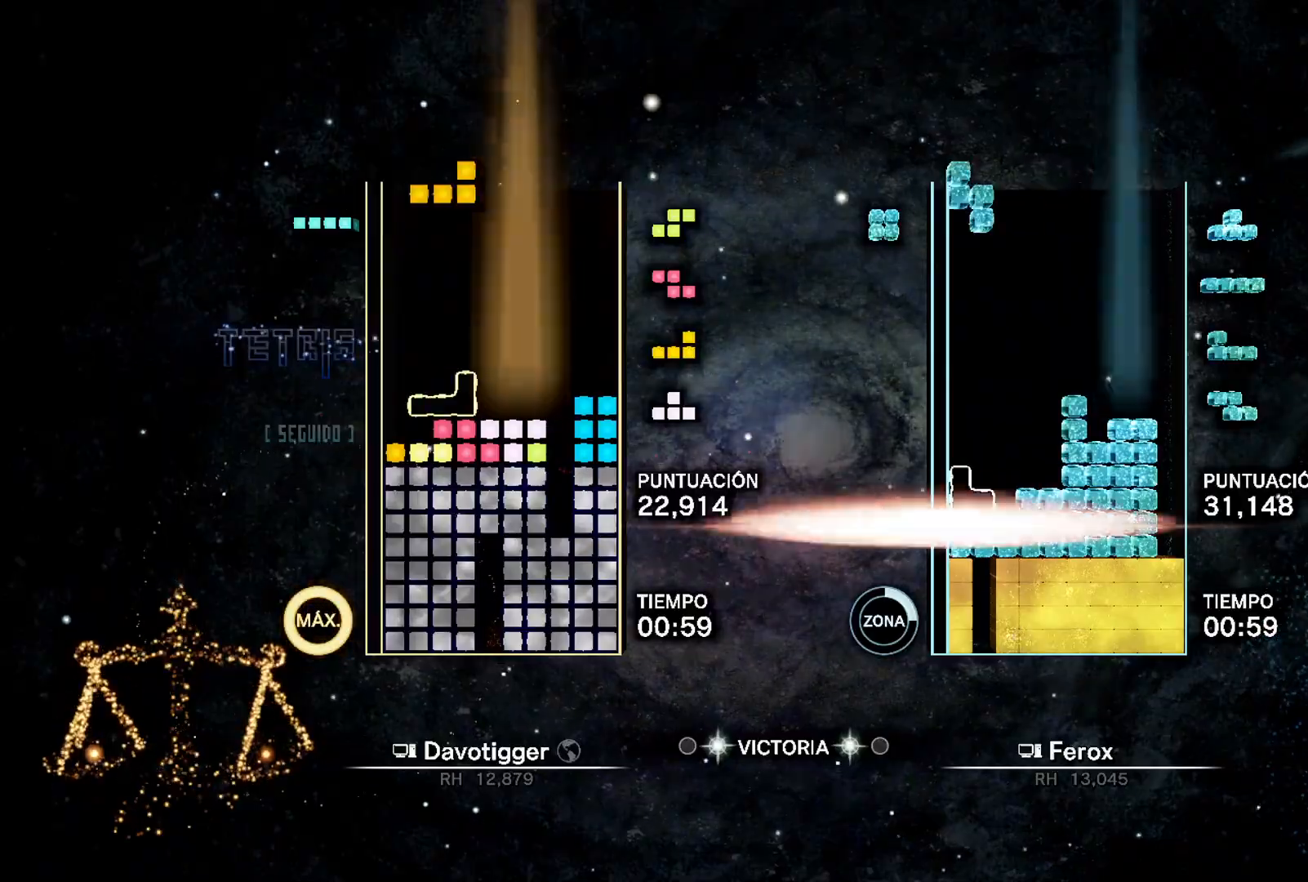
{"buttons": ["L1", "DPAD_LEFT"], "events": [[50, "DPAD_LEFT", "up"], [50, "DPAD_UP", "down"], [83, "A", "up"], [133, "DPAD_UP", "up"], [250, "L1", "down"], [333, "DPAD_LEFT", "down"], [350, "L1", "up"], [400, "DPAD_UP", "down"], [483, "L1", "down"], [500, "DPAD_UP", "up"]]}
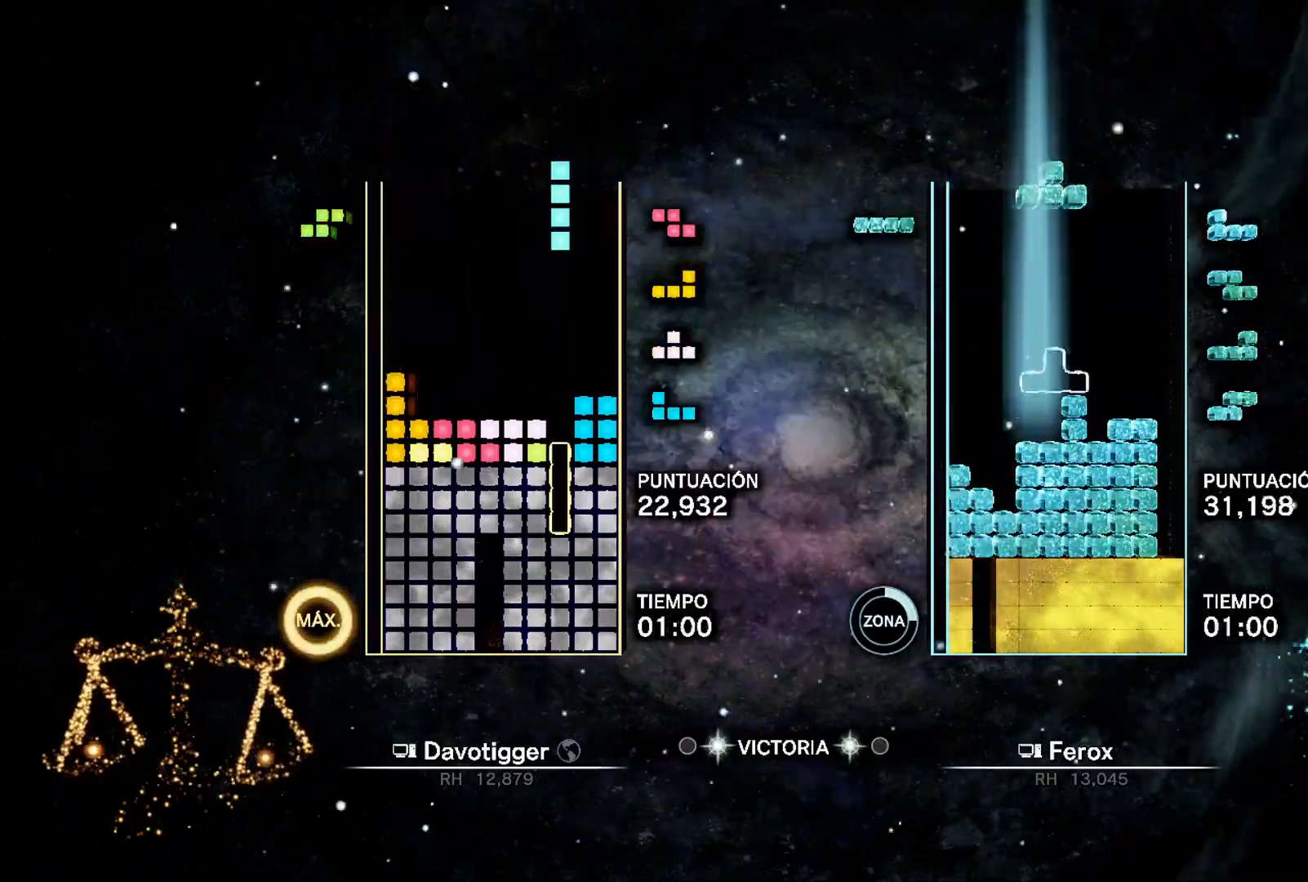
{"buttons": ["L1", "DPAD_RIGHT"], "events": [[100, "A", "down"], [117, "L1", "up"], [150, "DPAD_LEFT", "up"], [167, "DPAD_RIGHT", "down"], [217, "A", "up"], [217, "DPAD_UP", "down"], [367, "DPAD_UP", "up"], [400, "L1", "down"]]}
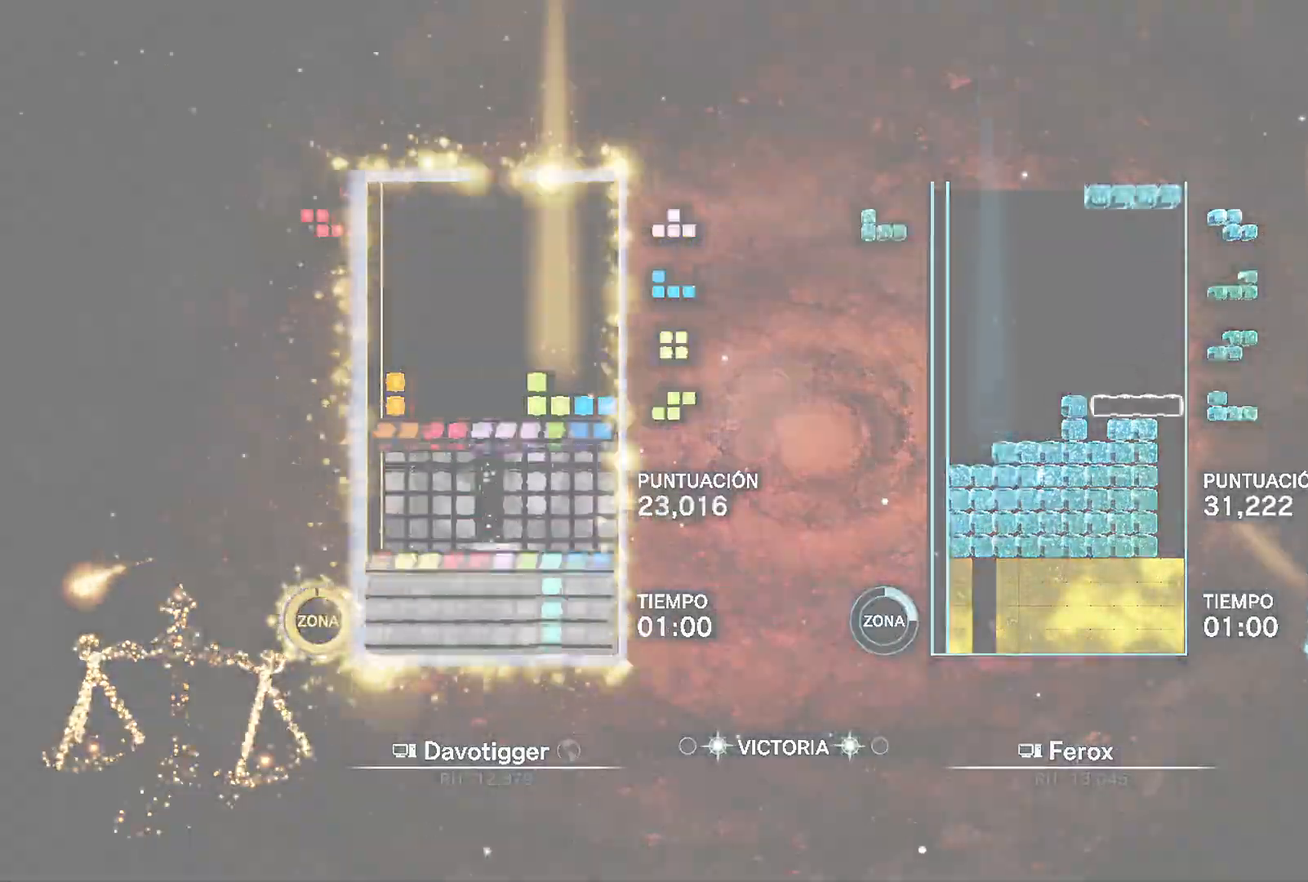
{"buttons": [], "events": [[33, "B", "down"], [50, "L1", "up"], [100, "DPAD_UP", "down"], [133, "B", "up"], [250, "DPAD_UP", "up"], [367, "DPAD_RIGHT", "up"]]}
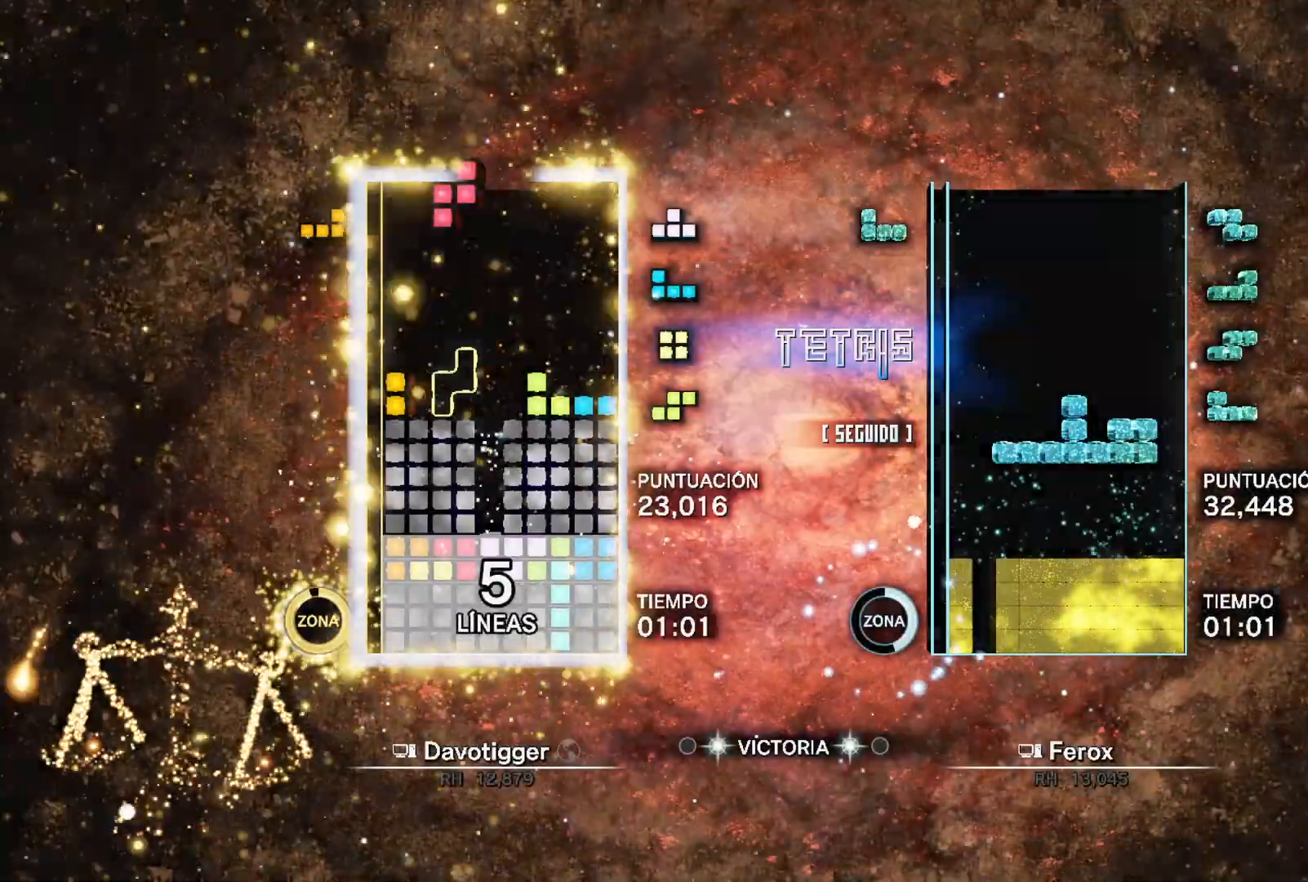
{"buttons": ["DPAD_RIGHT"], "events": [[150, "B", "down"], [167, "DPAD_RIGHT", "down"], [200, "DPAD_RIGHT", "up"], [233, "B", "up"], [283, "DPAD_RIGHT", "down"], [350, "DPAD_UP", "down"], [467, "DPAD_UP", "up"]]}
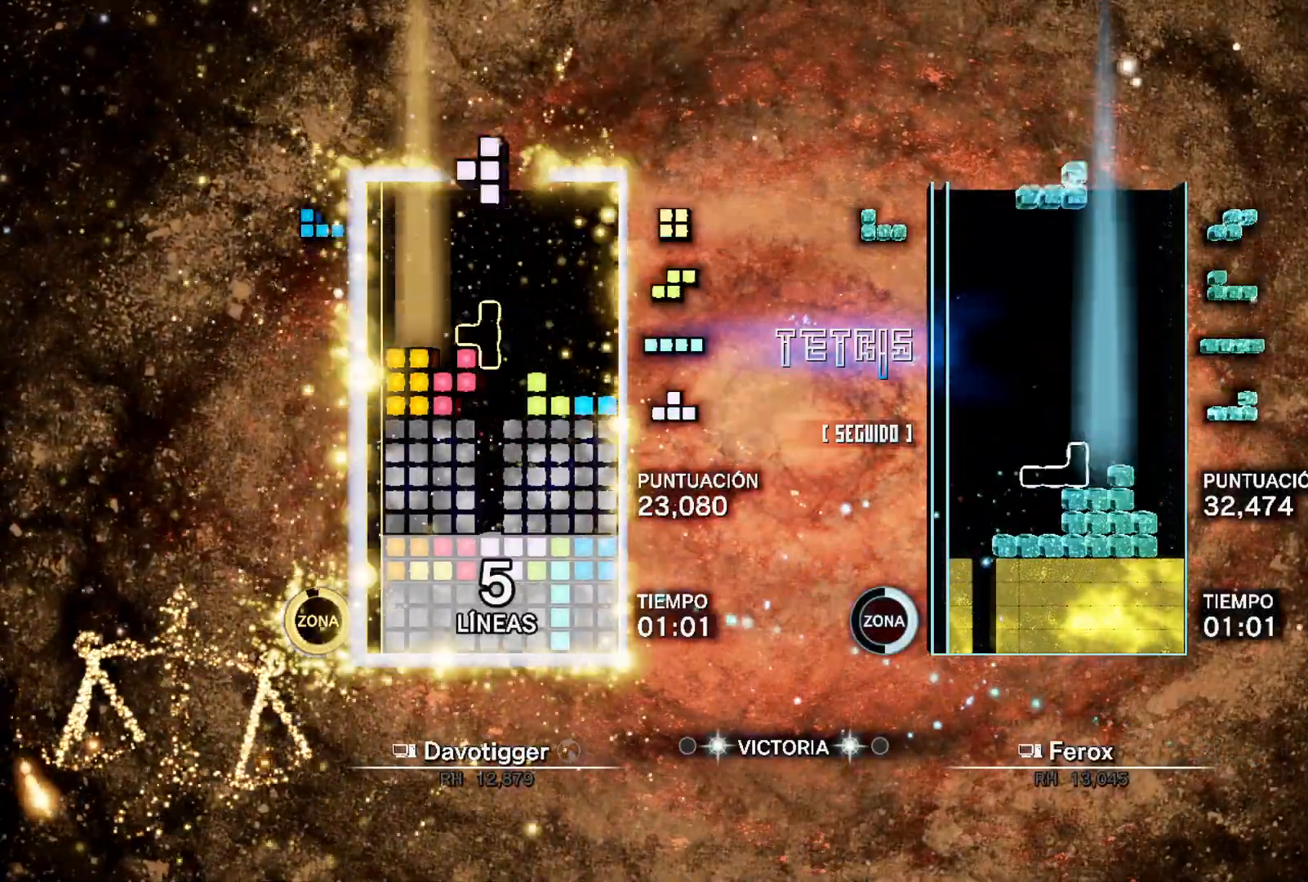
{"buttons": ["L1"]}